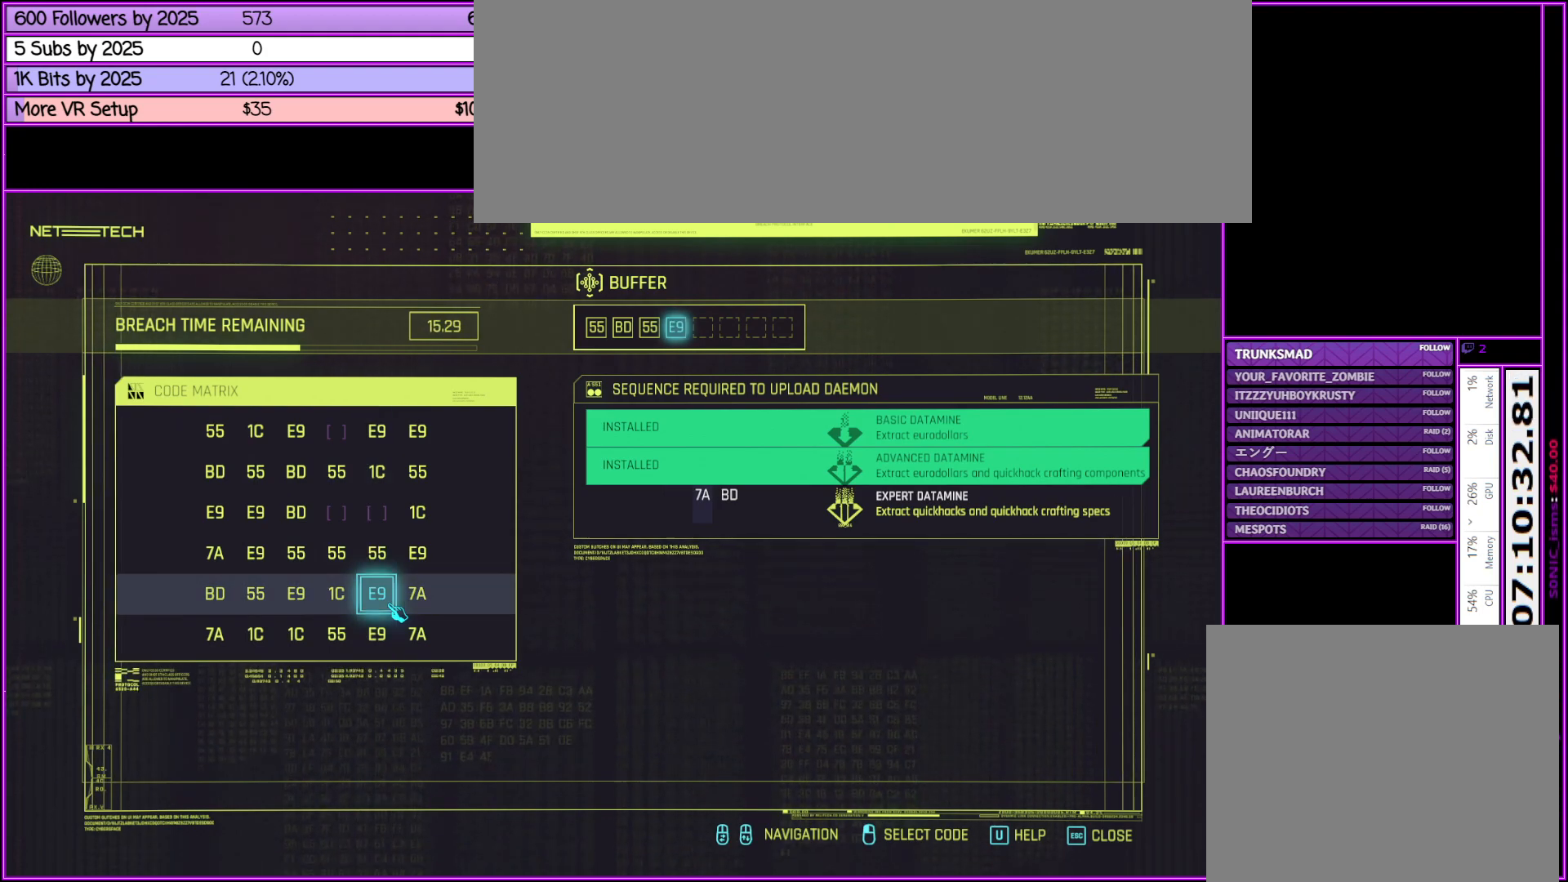
Gameplay with keyboard and mouse; each line is a JSON object with the keys and mouse buttons held at the frame after it. "events" lists presses ("down") and releases ("up") of ".", "/", "0", "1", "2", "3", "4", "5", "6", "7", "8", "9", "a", "alt_l", "alt_r", "b", "backslash", "backspace", "c", "caps_lock", "comma", "ctrl_l", "ctrl_r", "d", "down", "e", "equals", "escape", "f", "f1", "f10", "f11", "f12", "f2", "f3", "f4", "f5", "f6", "f7", "f8", "f9", "g", "h", "i", "j", "k", "l", "lbracket", "left", "m", "minus", "n", "o", "p", "q", "quote", "r", "rbracket", "return", "right", "s", "semicolon", "shift_l", "shift_r", "space", "super", "t", "tab", "tilde", "u", "up", "v", "w", "x", "y", "z", "mouse_left", "mouse_middle", "mouse_right", "mouse_wheel_up" and "mouse_wheel_down" between this image and that frame as [ms after this image, input, new state], when the widget could be followed in between. "mouse_left", "mouse_middle", "mouse_right", "mouse_wheel_up", "mouse_wheel_down" = the "left", "middle", "right", "wheel_up", "wheel_down" buttons of the "mouse" list. No other keys are recorded. Not read: mouse_move.
{"keys": [], "mouse": [], "events": [[17, "mouse_left", "down"], [150, "mouse_left", "up"]]}
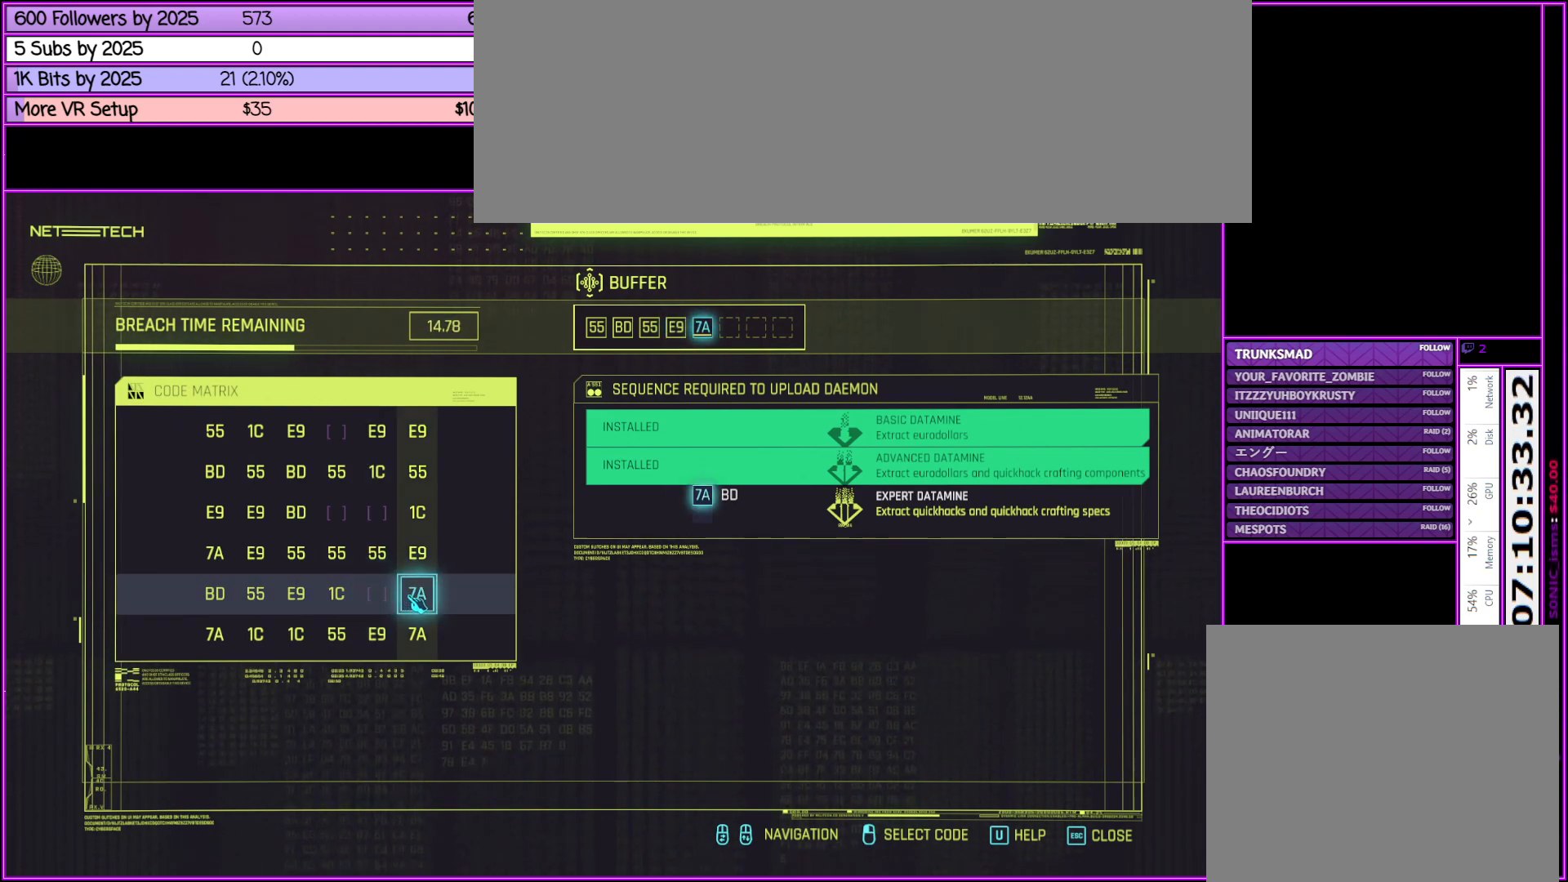
{"keys": [], "mouse": [], "events": []}
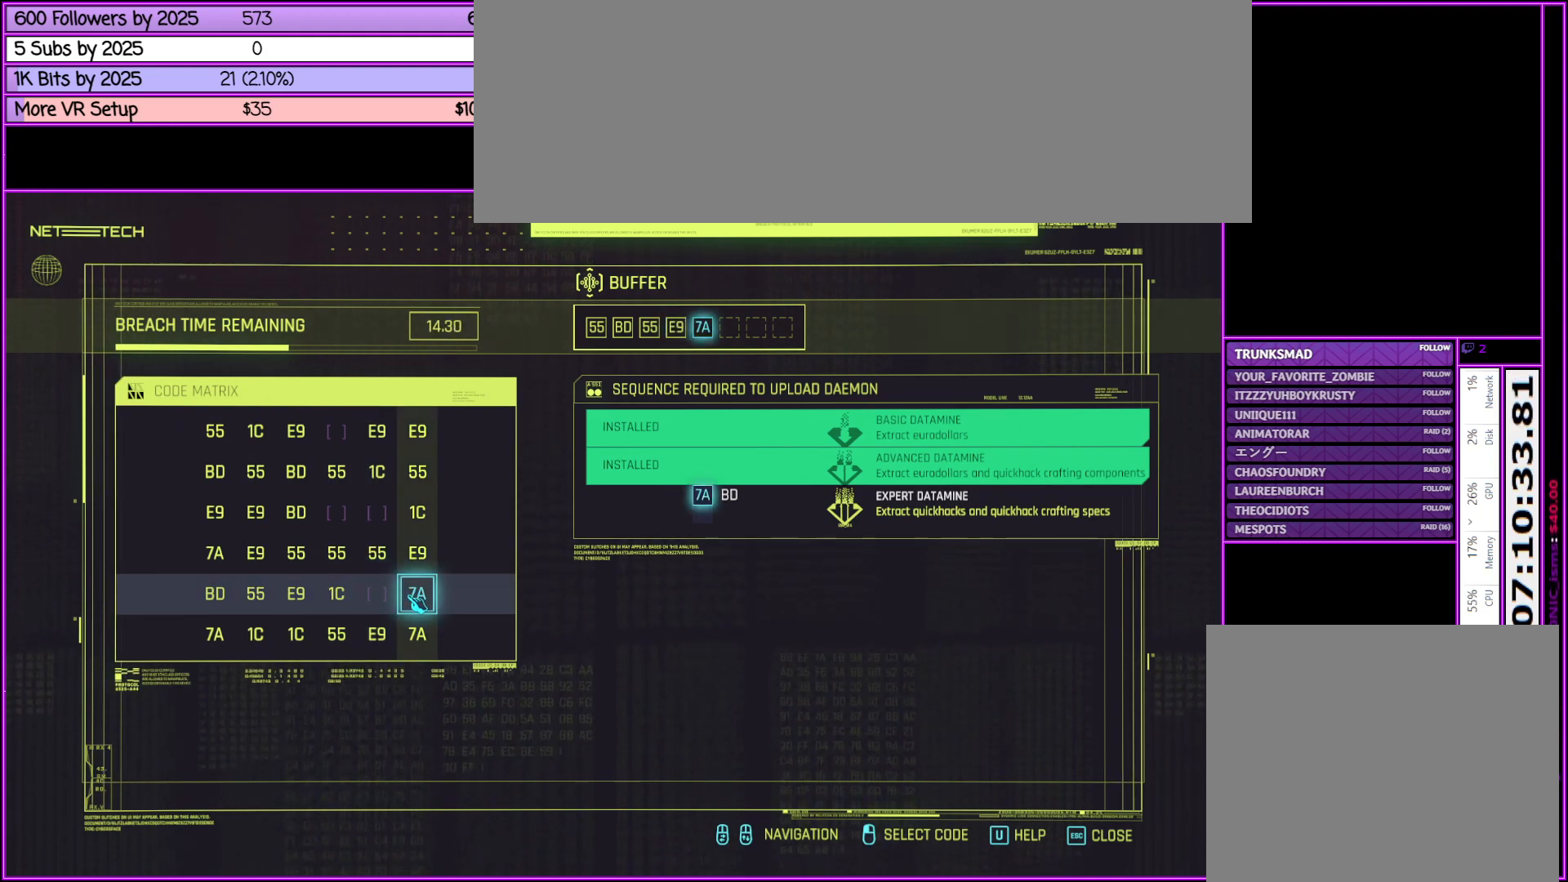
{"keys": [], "mouse": [], "events": []}
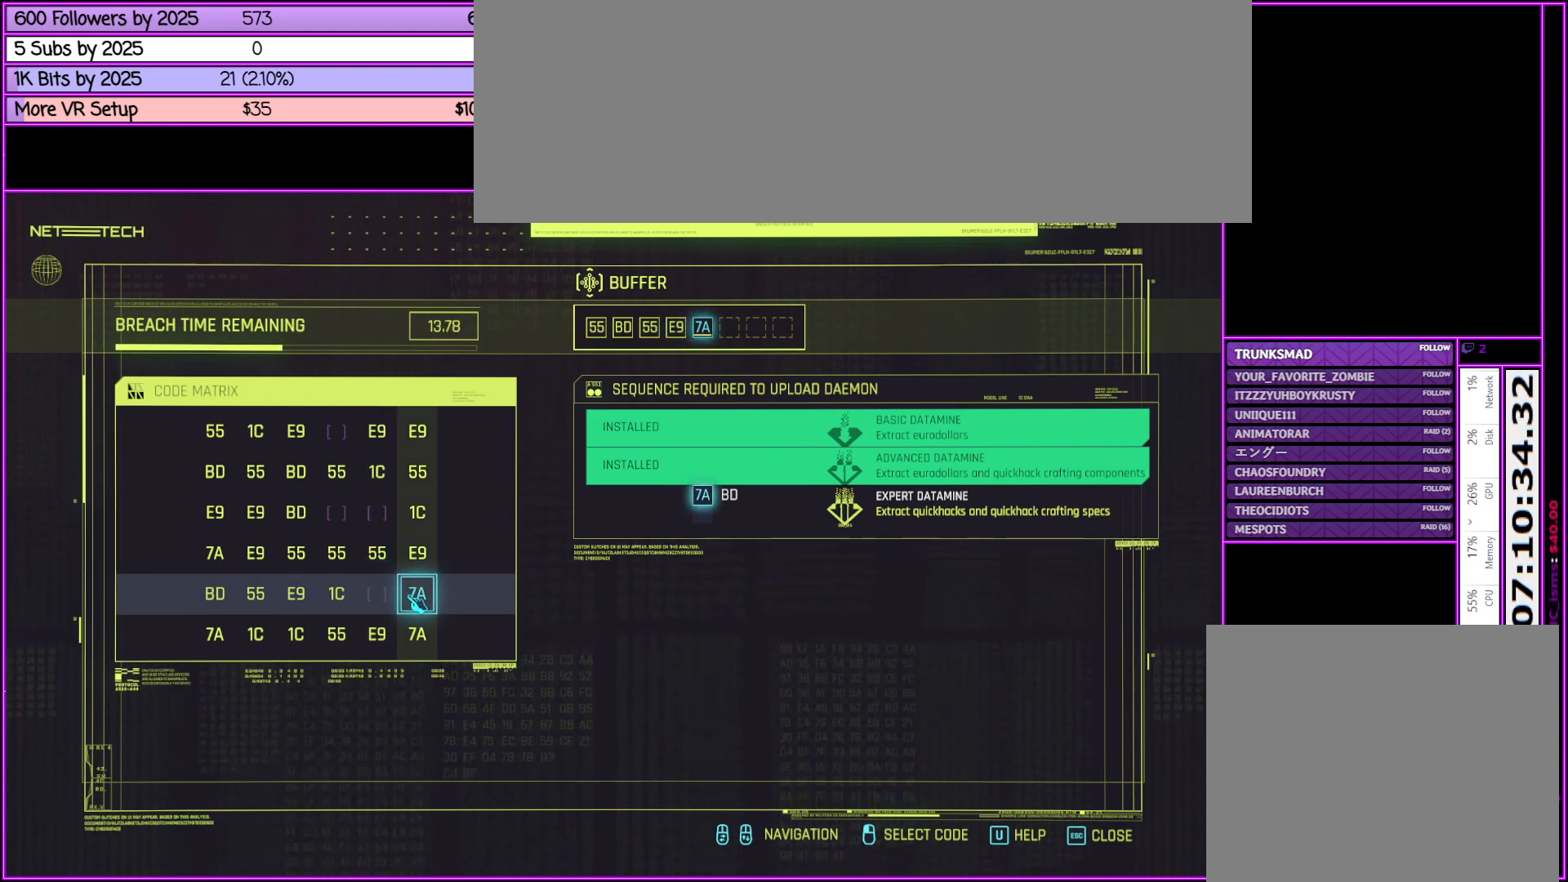
{"keys": [], "mouse": [], "events": []}
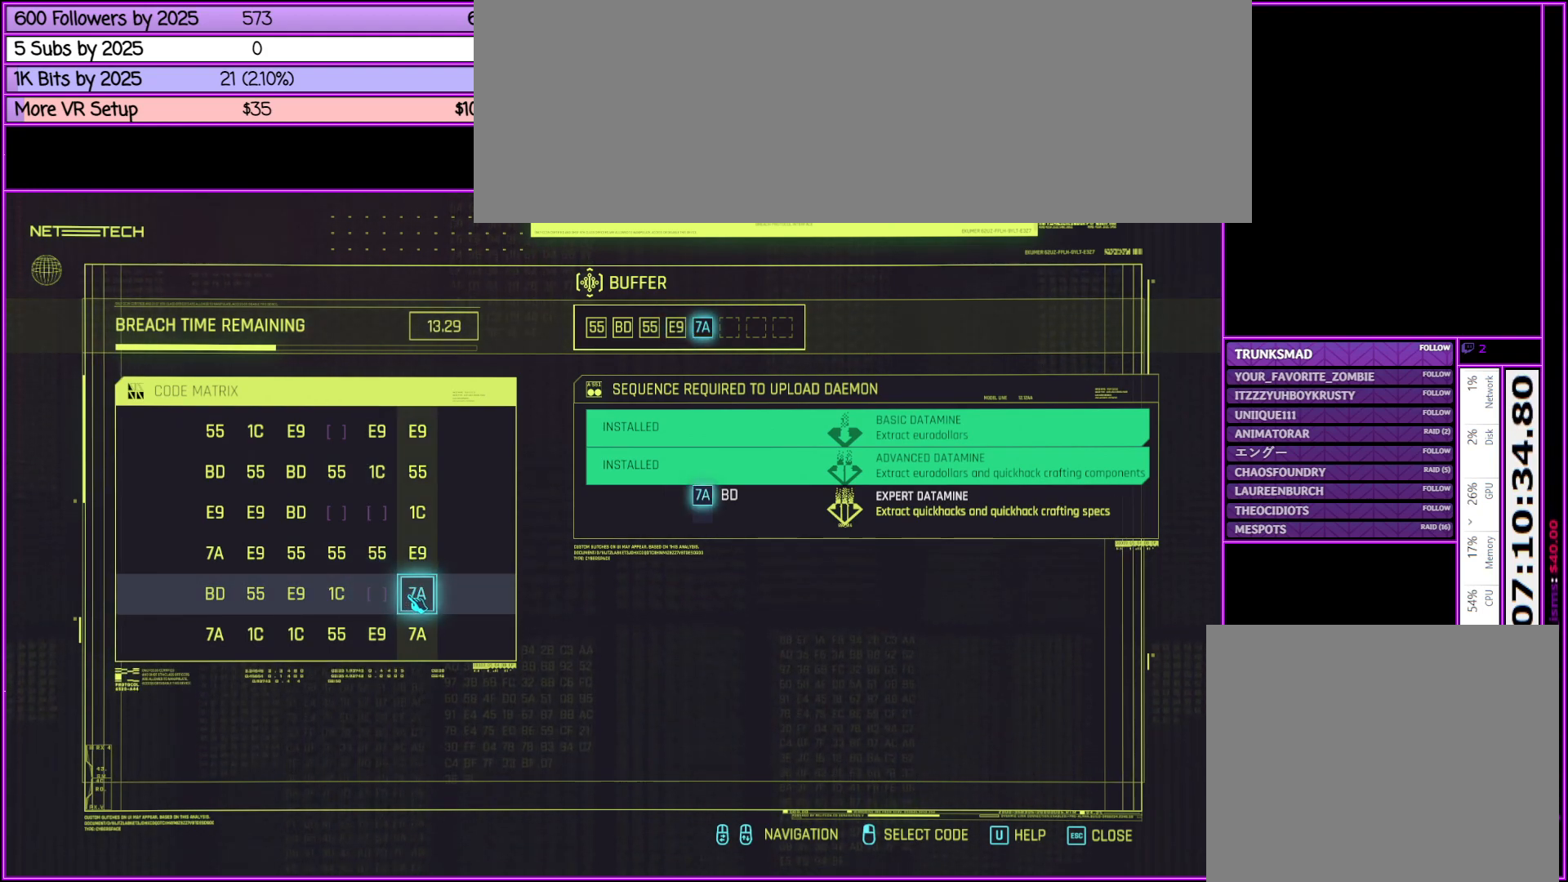
{"keys": [], "mouse": ["left"], "events": [[500, "mouse_left", "down"]]}
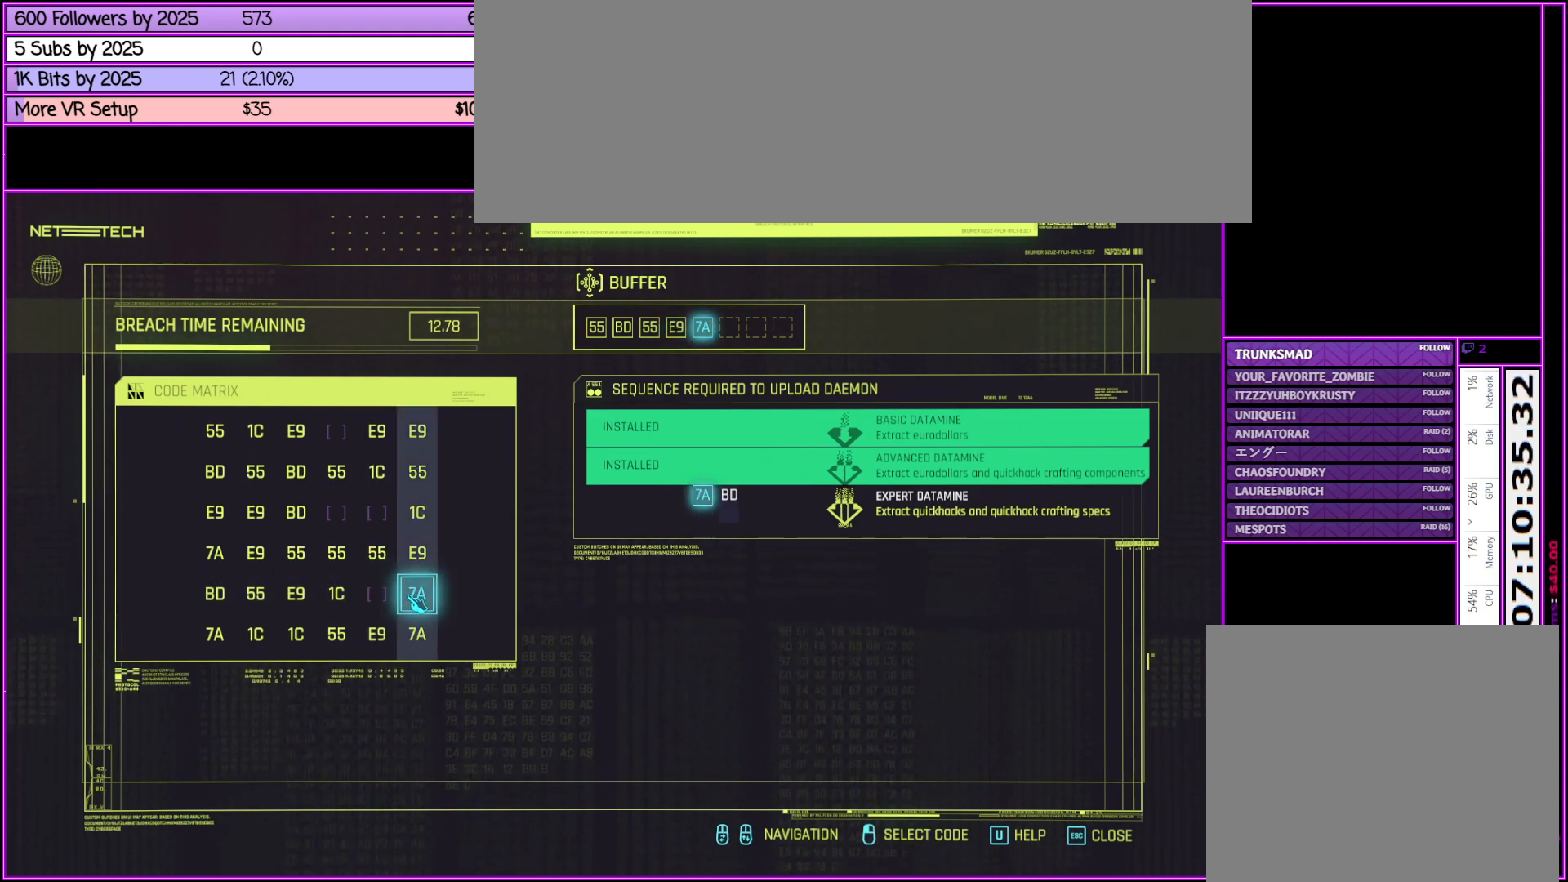
{"keys": [], "mouse": [], "events": [[83, "mouse_left", "up"]]}
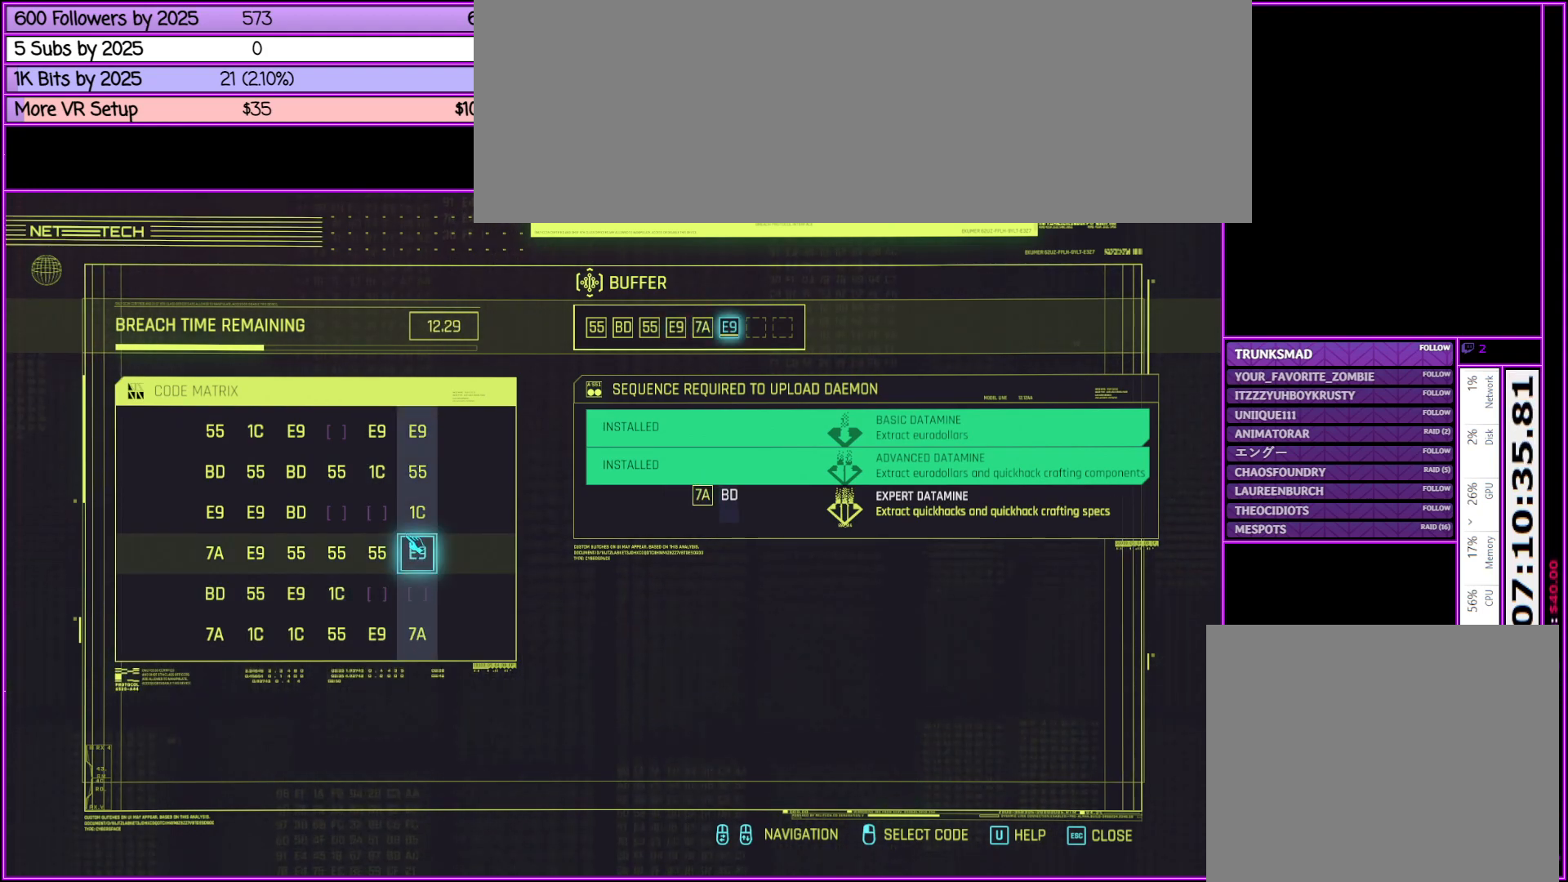
{"keys": [], "mouse": [], "events": []}
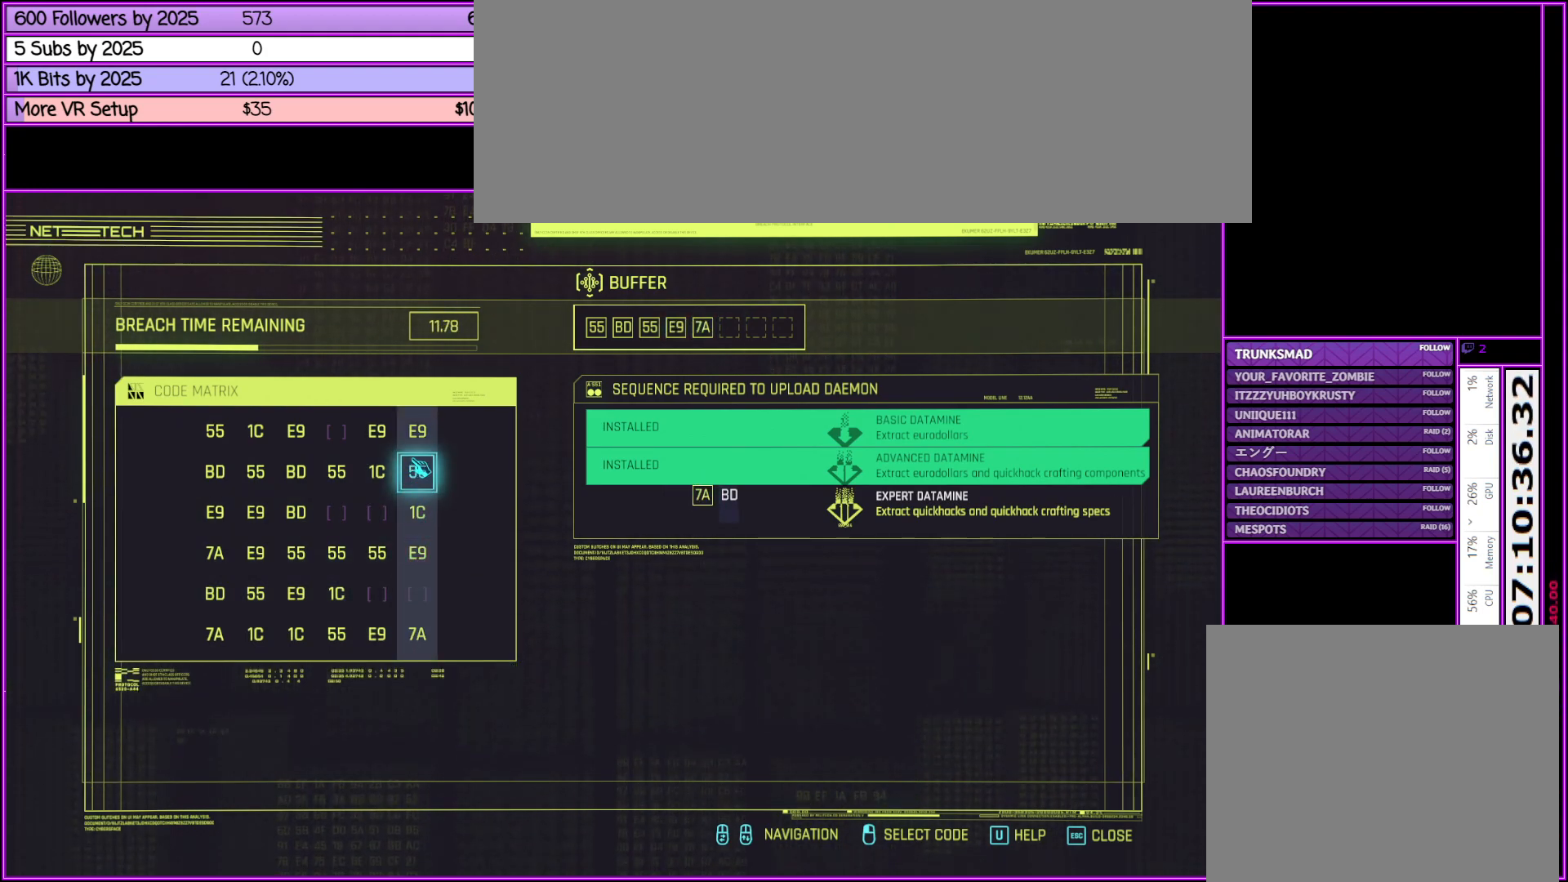
{"keys": [], "mouse": [], "events": []}
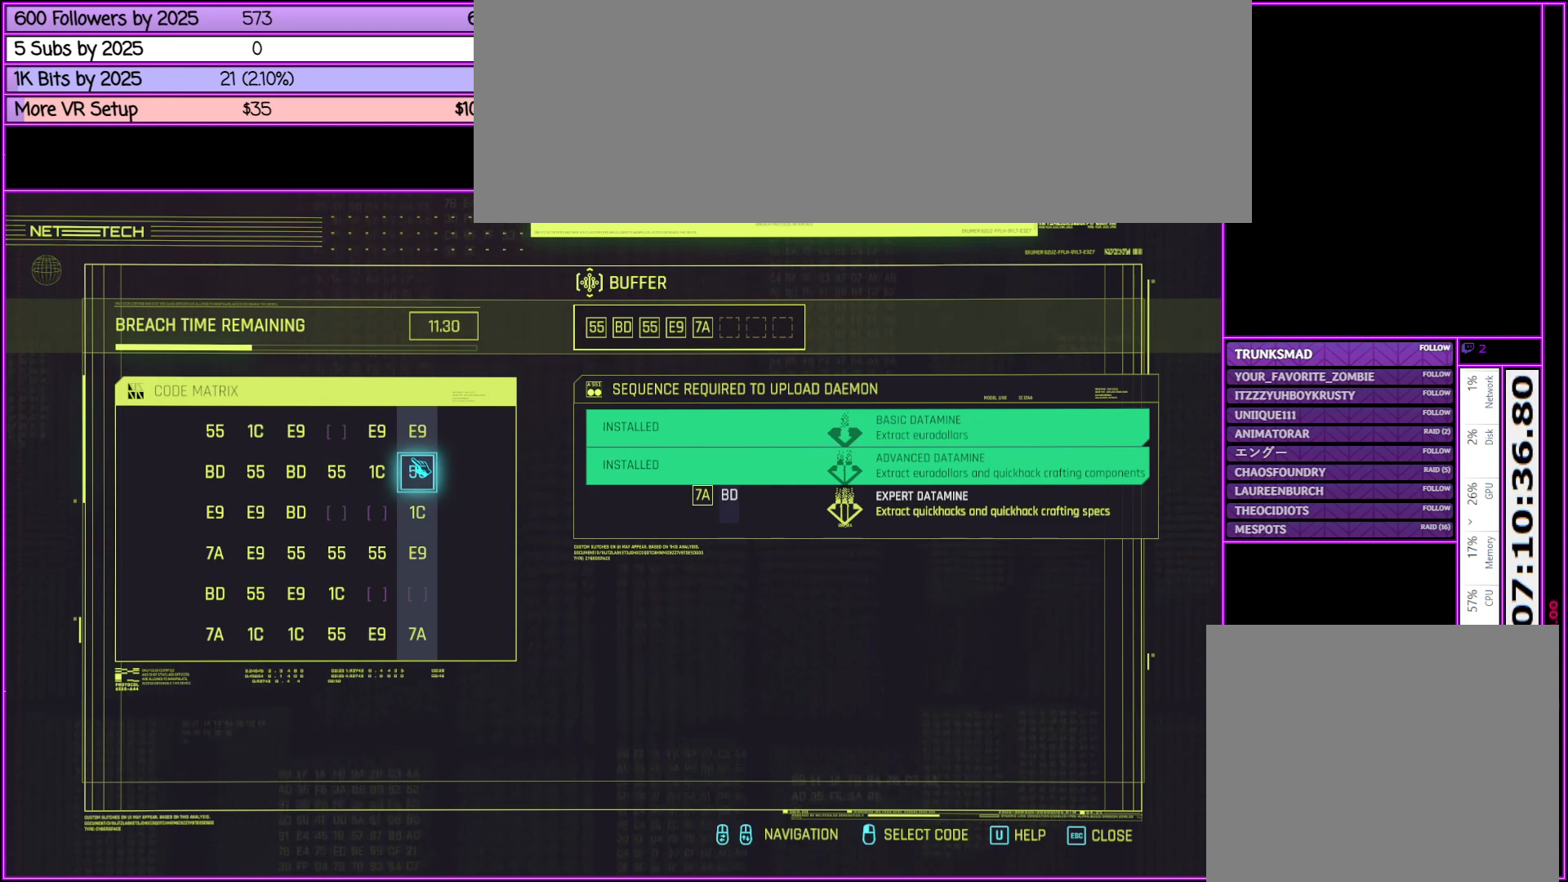
{"keys": [], "mouse": [], "events": []}
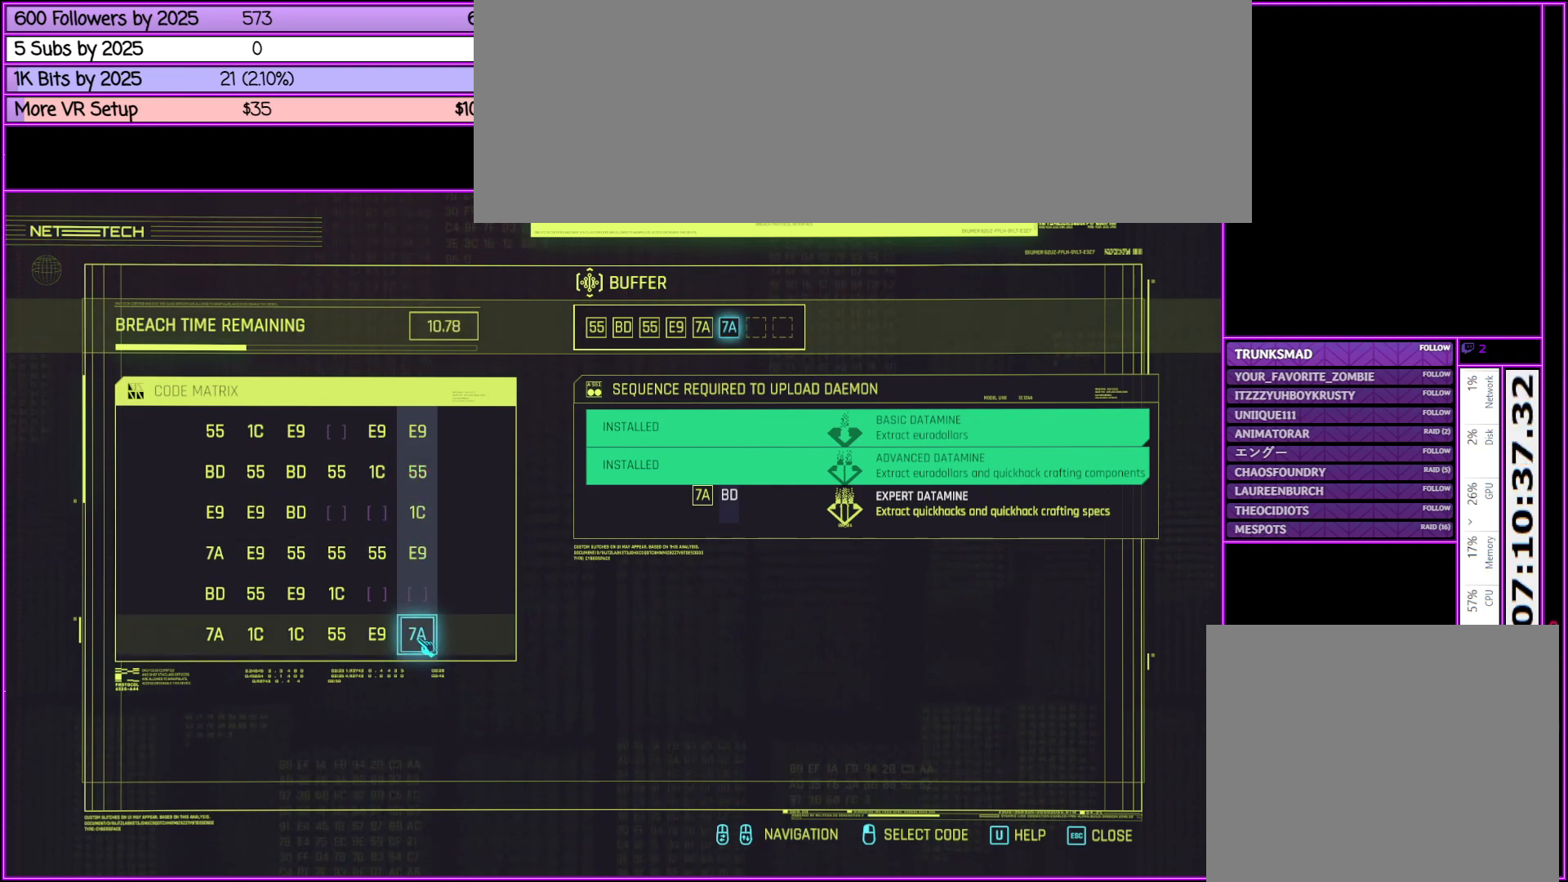
{"keys": [], "mouse": [], "events": []}
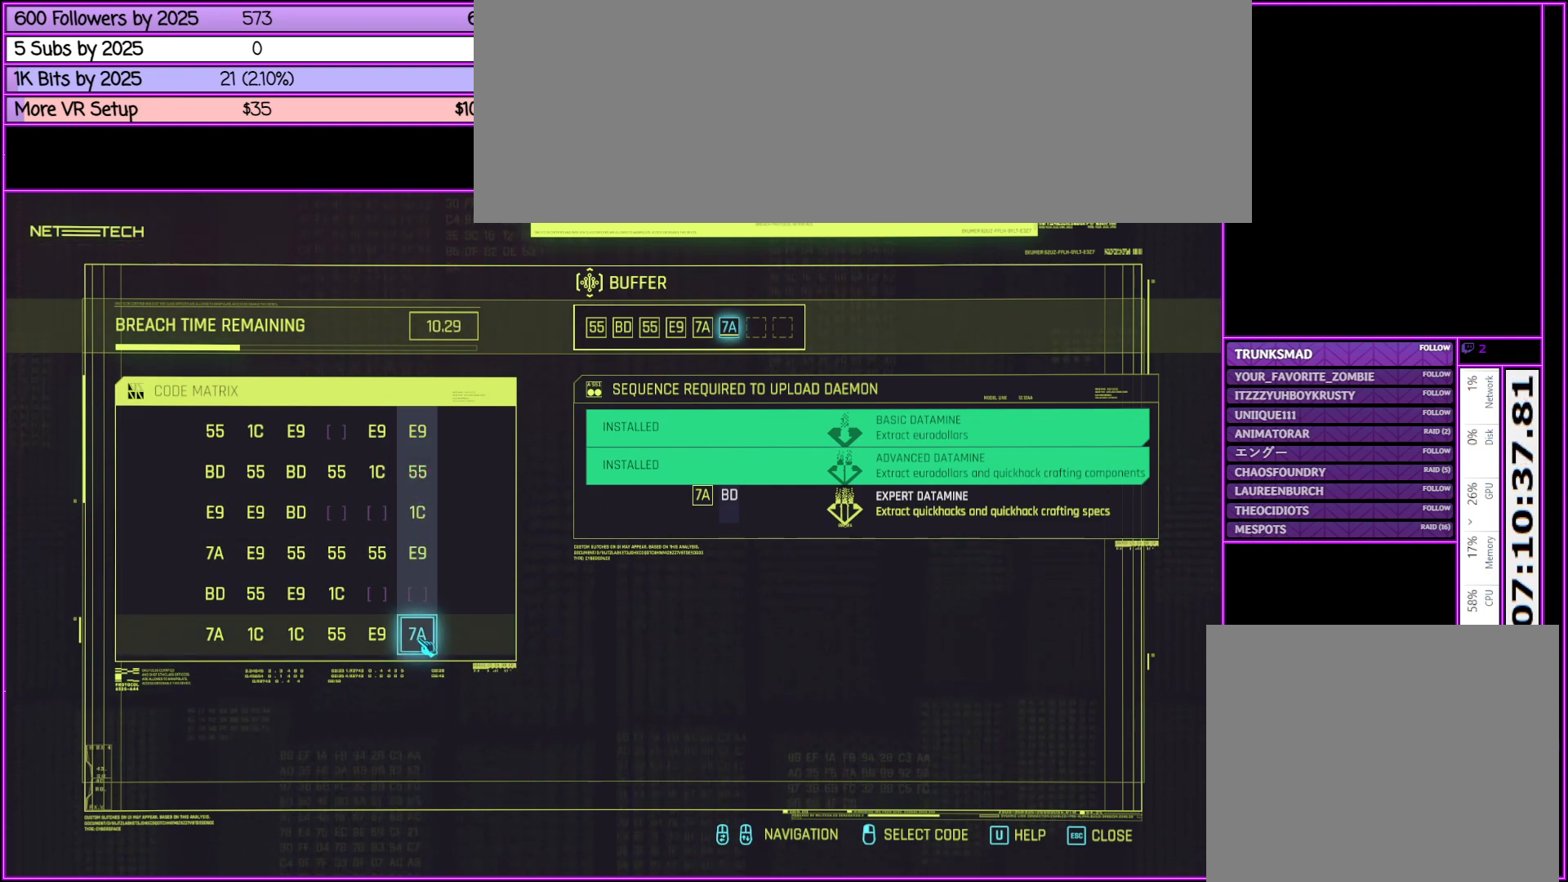
{"keys": [], "mouse": [], "events": [[117, "mouse_left", "down"], [217, "mouse_left", "up"]]}
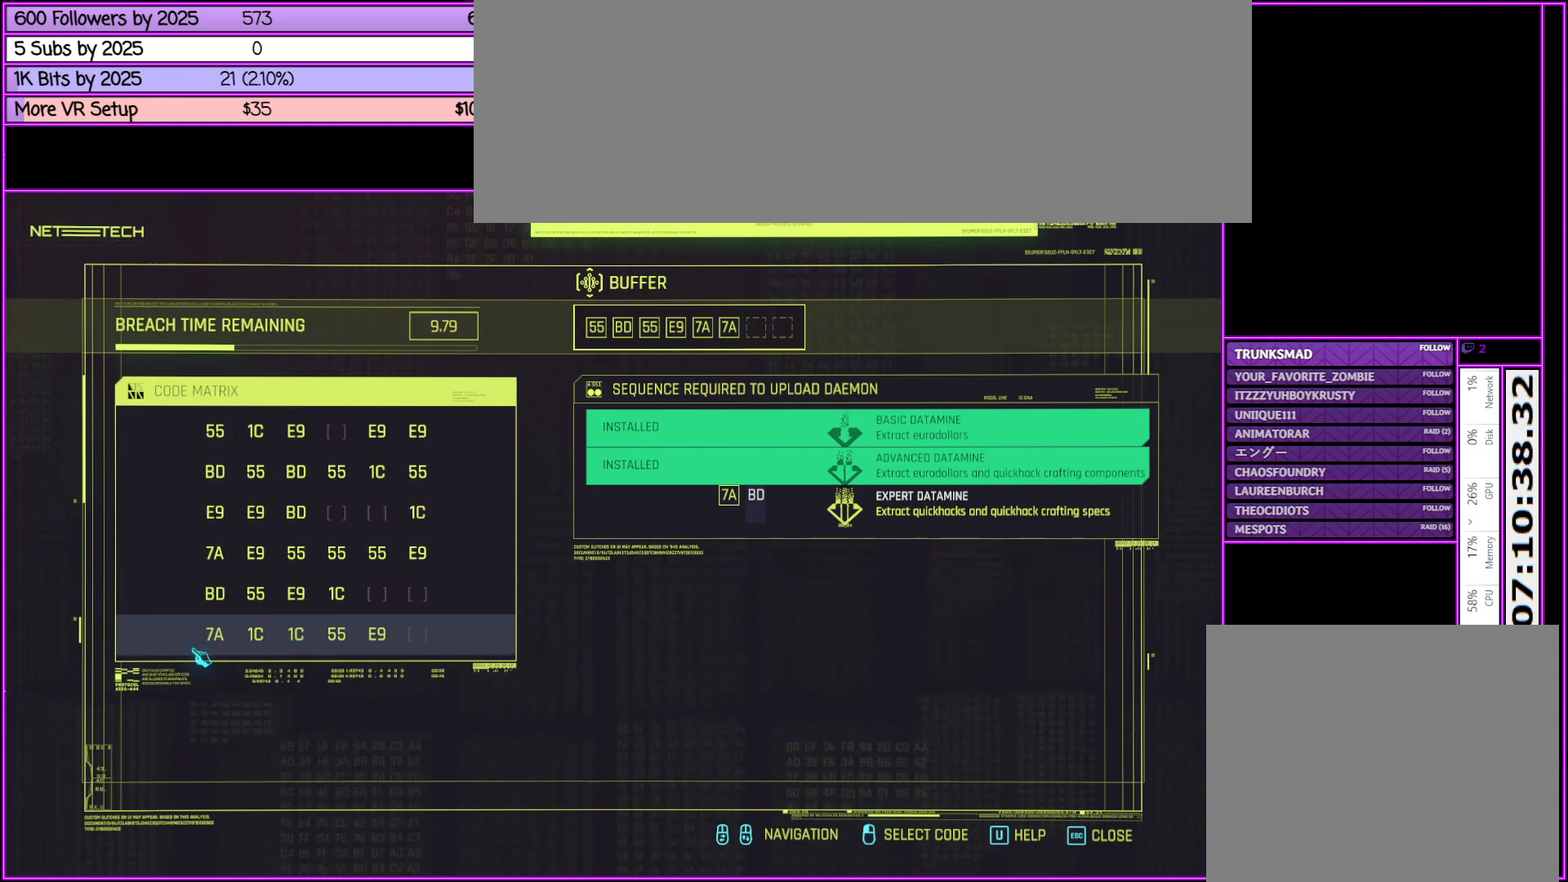
{"keys": [], "mouse": [], "events": []}
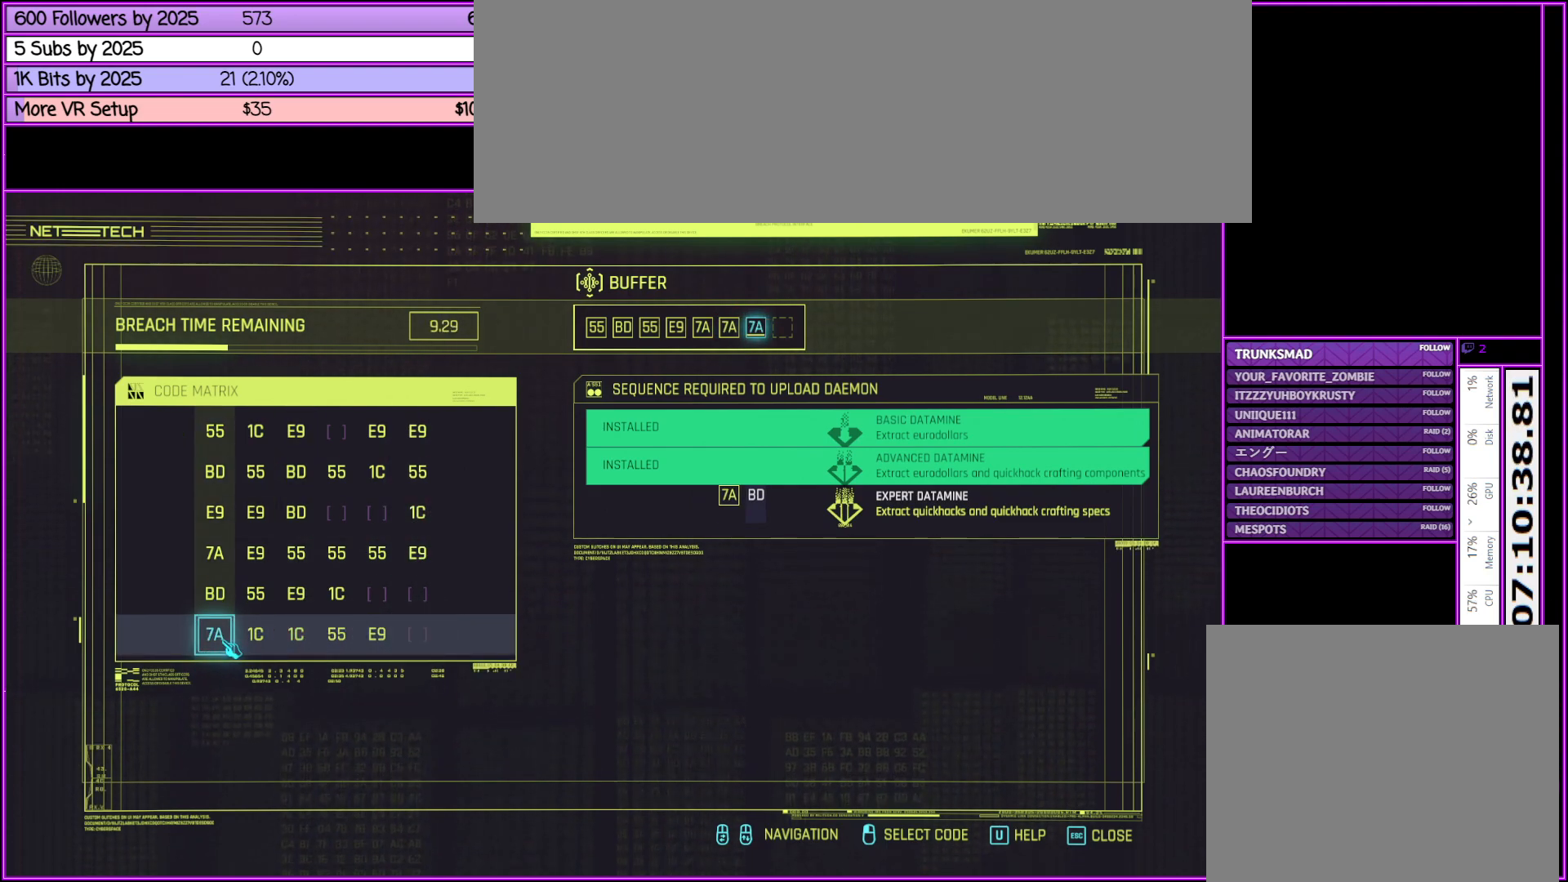
{"keys": [], "mouse": [], "events": [[200, "mouse_left", "down"], [350, "mouse_left", "up"]]}
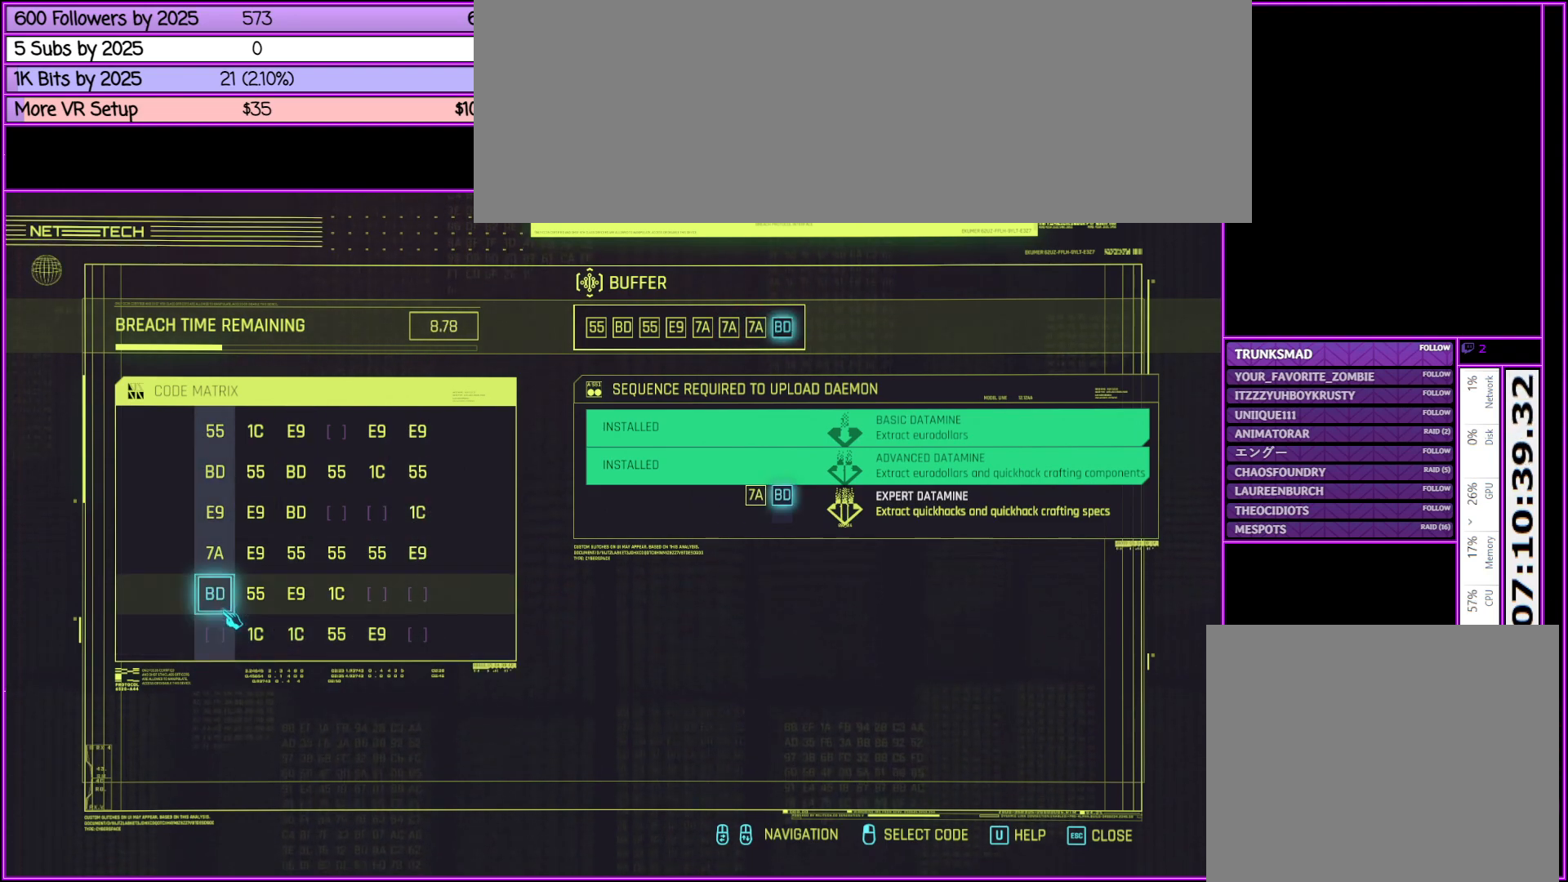
{"keys": [], "mouse": [], "events": [[250, "mouse_left", "down"], [350, "mouse_left", "up"]]}
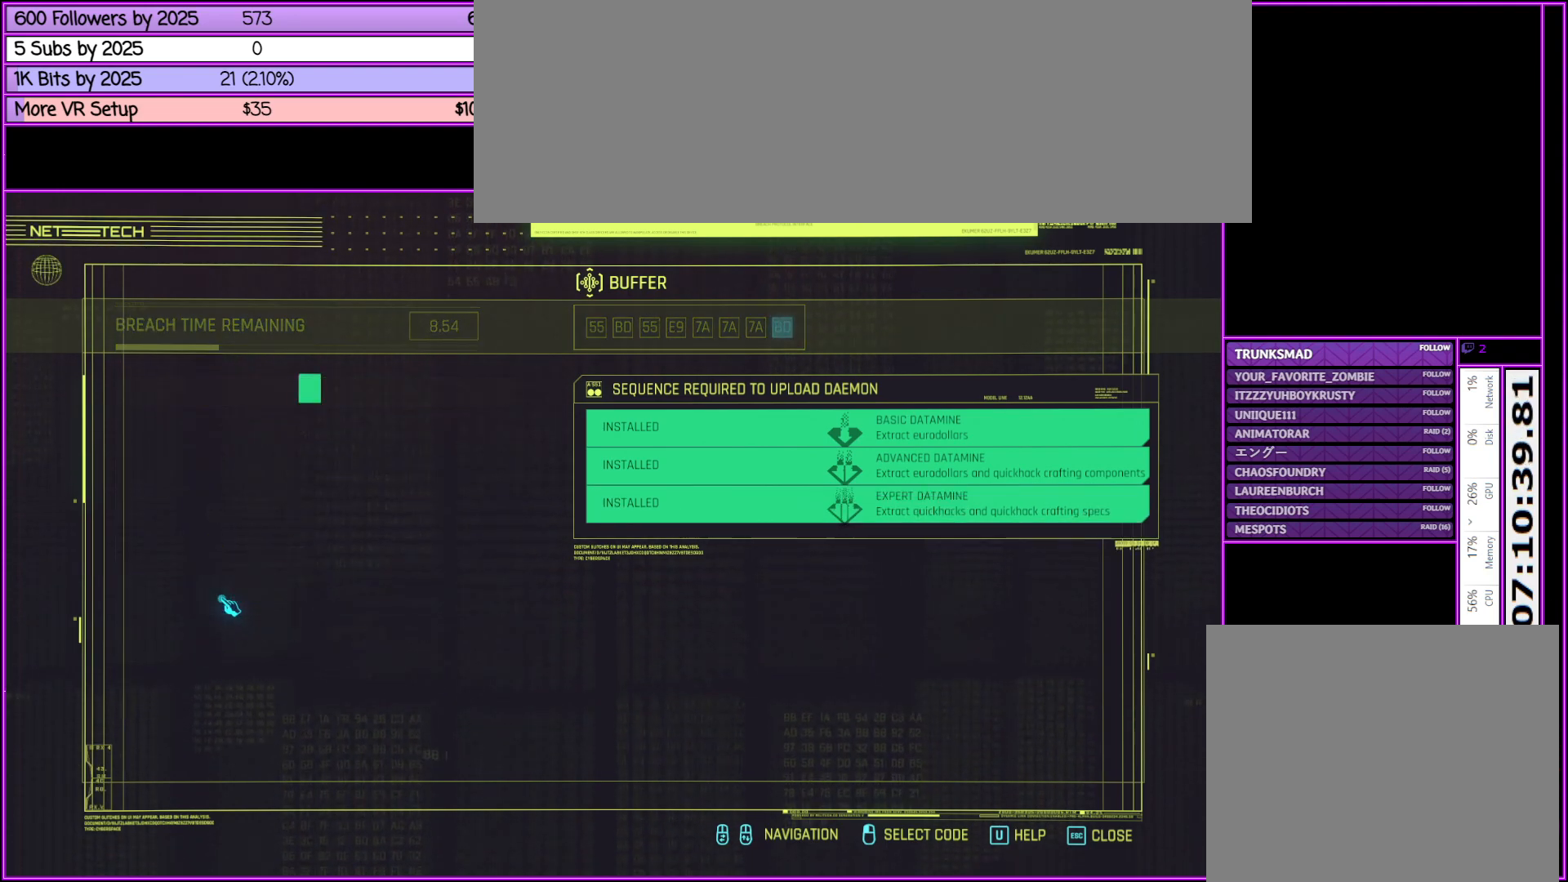
{"keys": [], "mouse": [], "events": []}
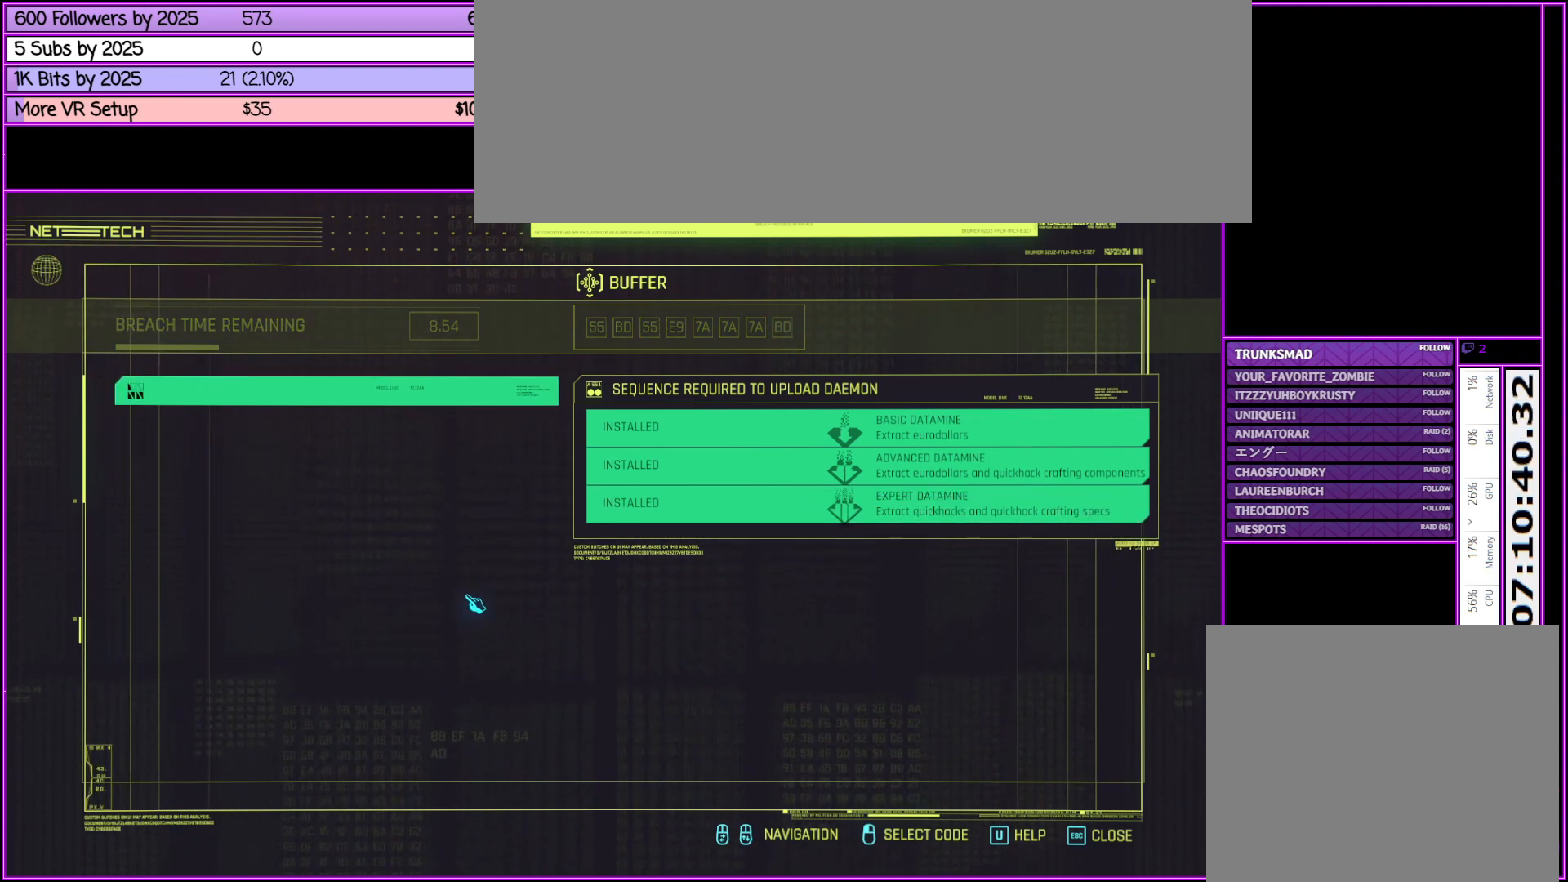
{"keys": [], "mouse": [], "events": []}
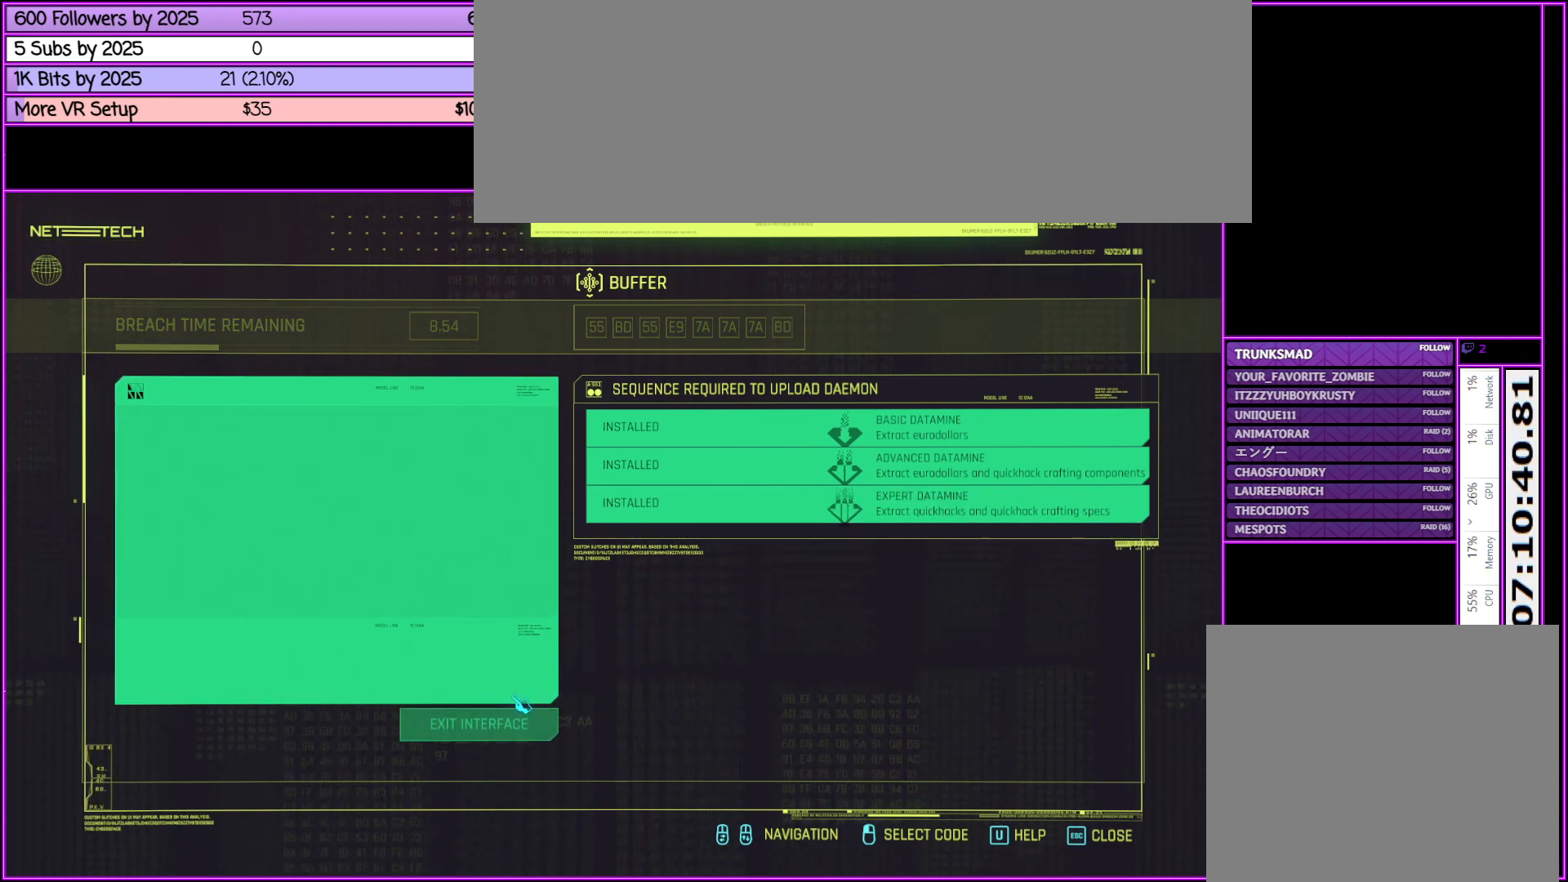
{"keys": [], "mouse": [], "events": [[167, "mouse_left", "down"], [317, "mouse_left", "up"]]}
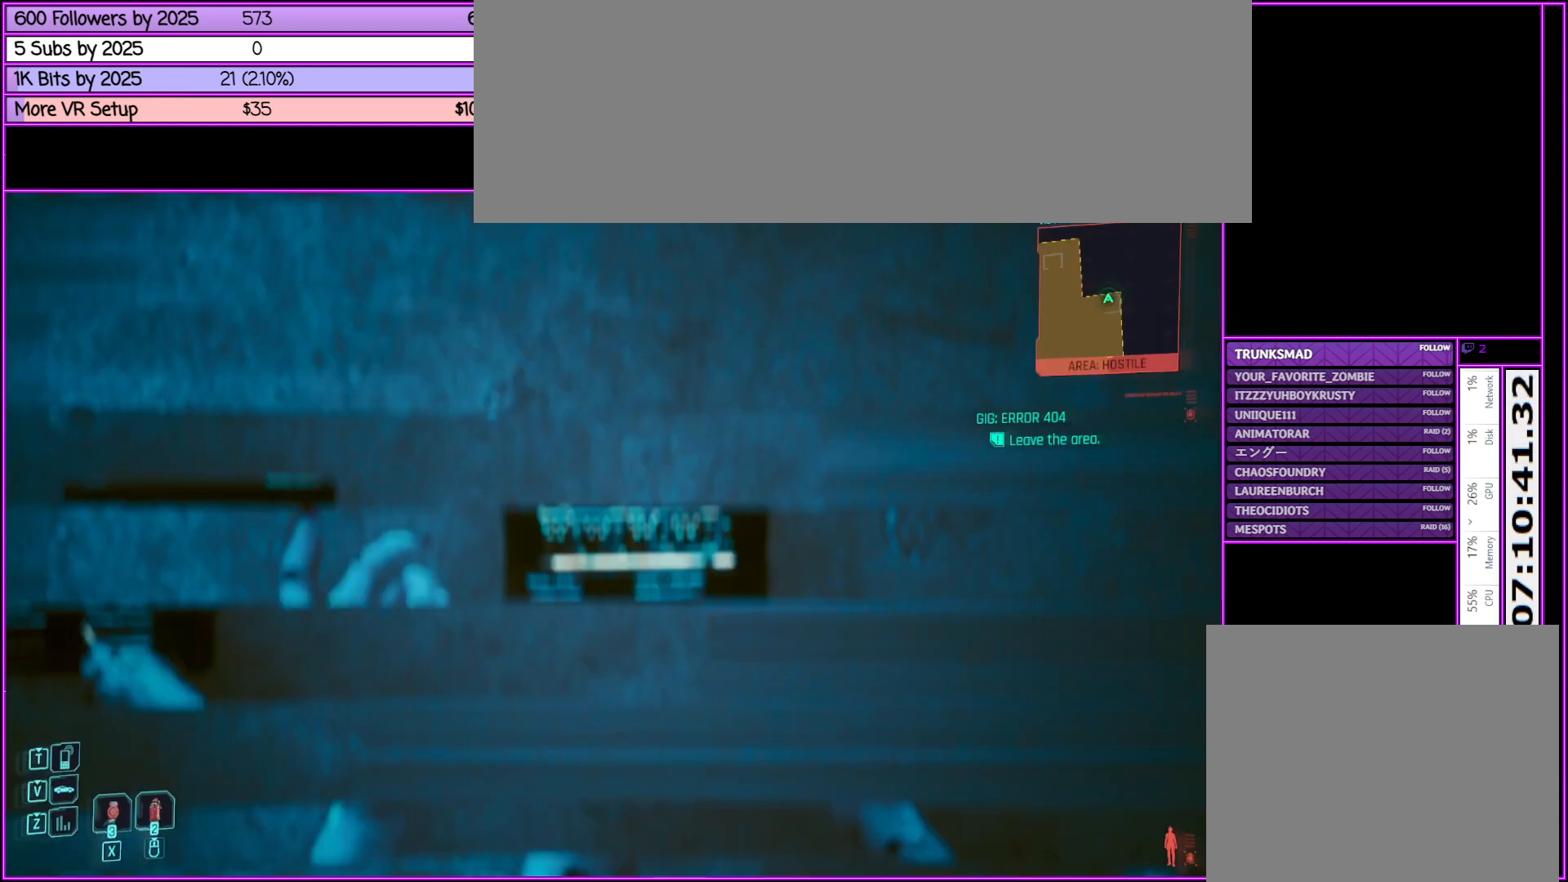
{"keys": [], "mouse": [], "events": []}
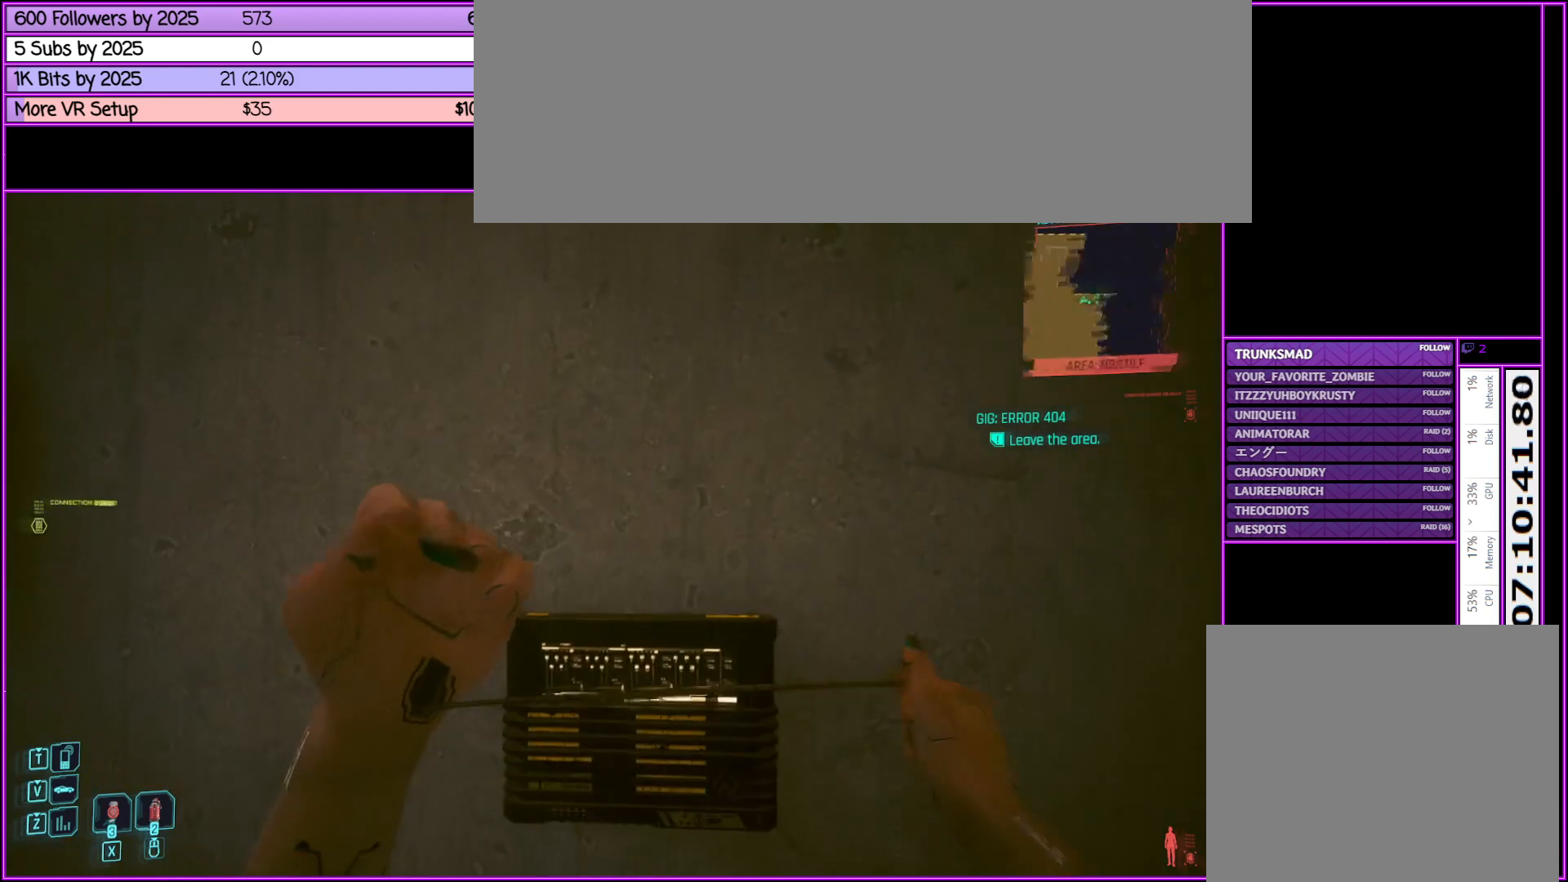
{"keys": ["s"], "mouse": [], "events": [[483, "s", "down"]]}
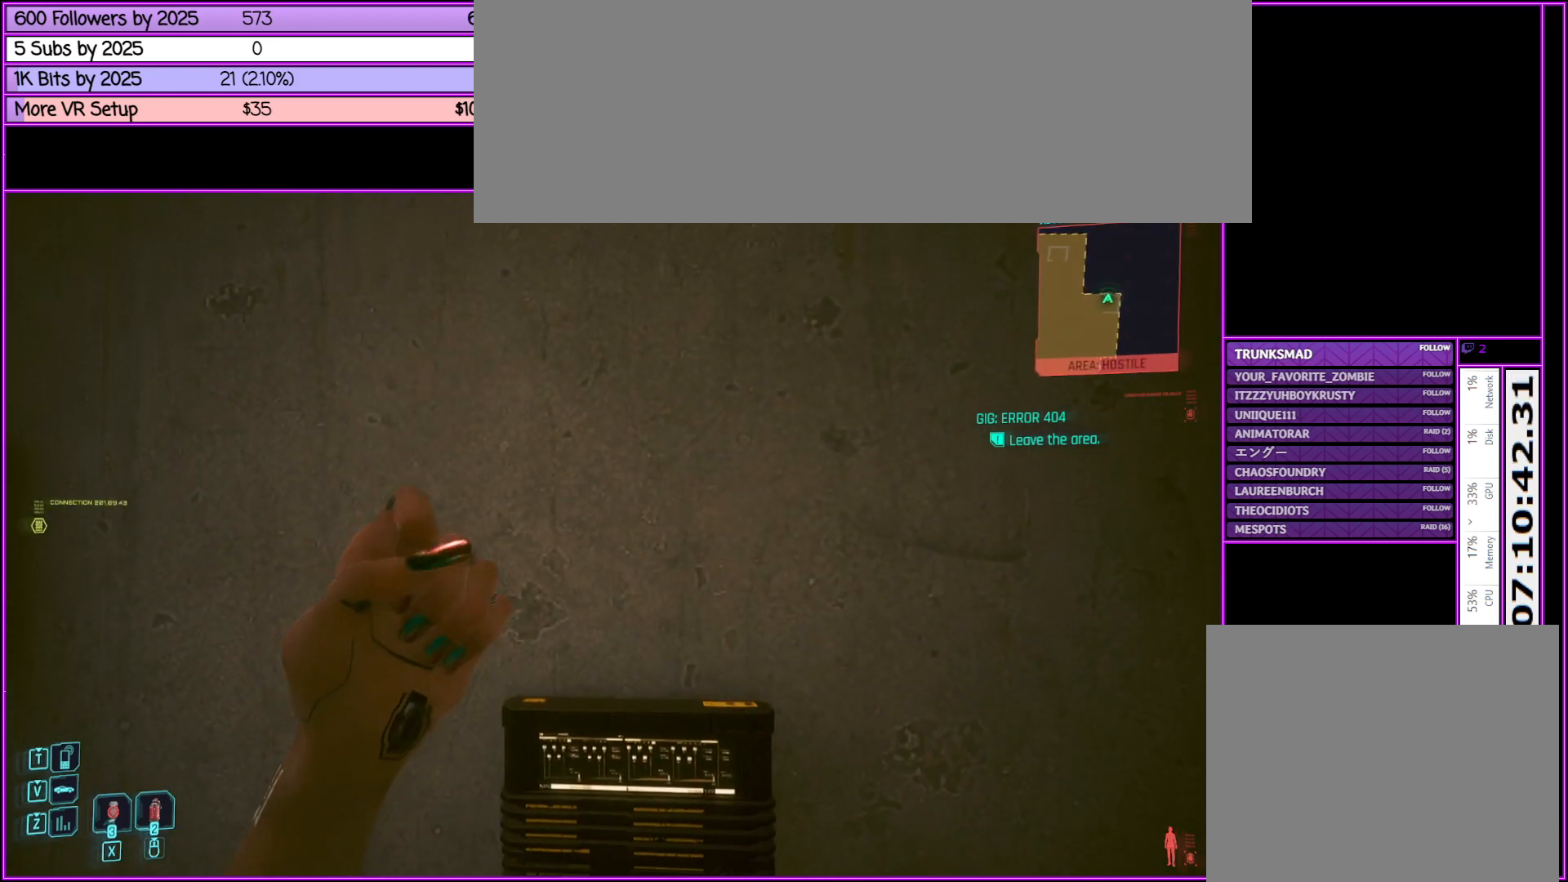
{"keys": ["a", "s"], "mouse": [], "events": [[250, "a", "down"]]}
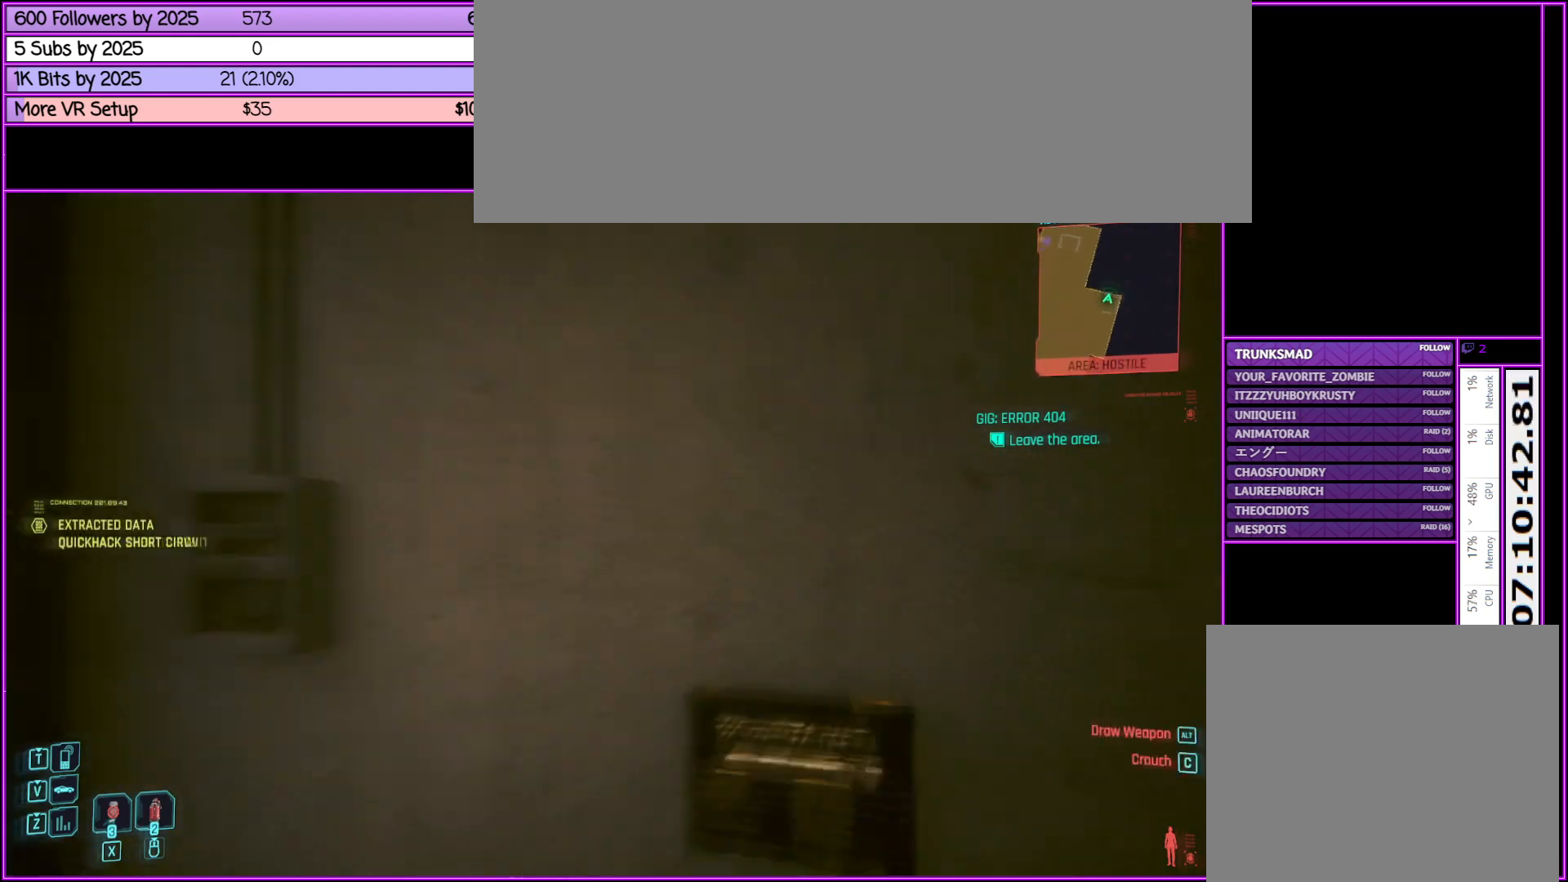
{"keys": ["a"], "mouse": [], "events": [[100, "s", "up"]]}
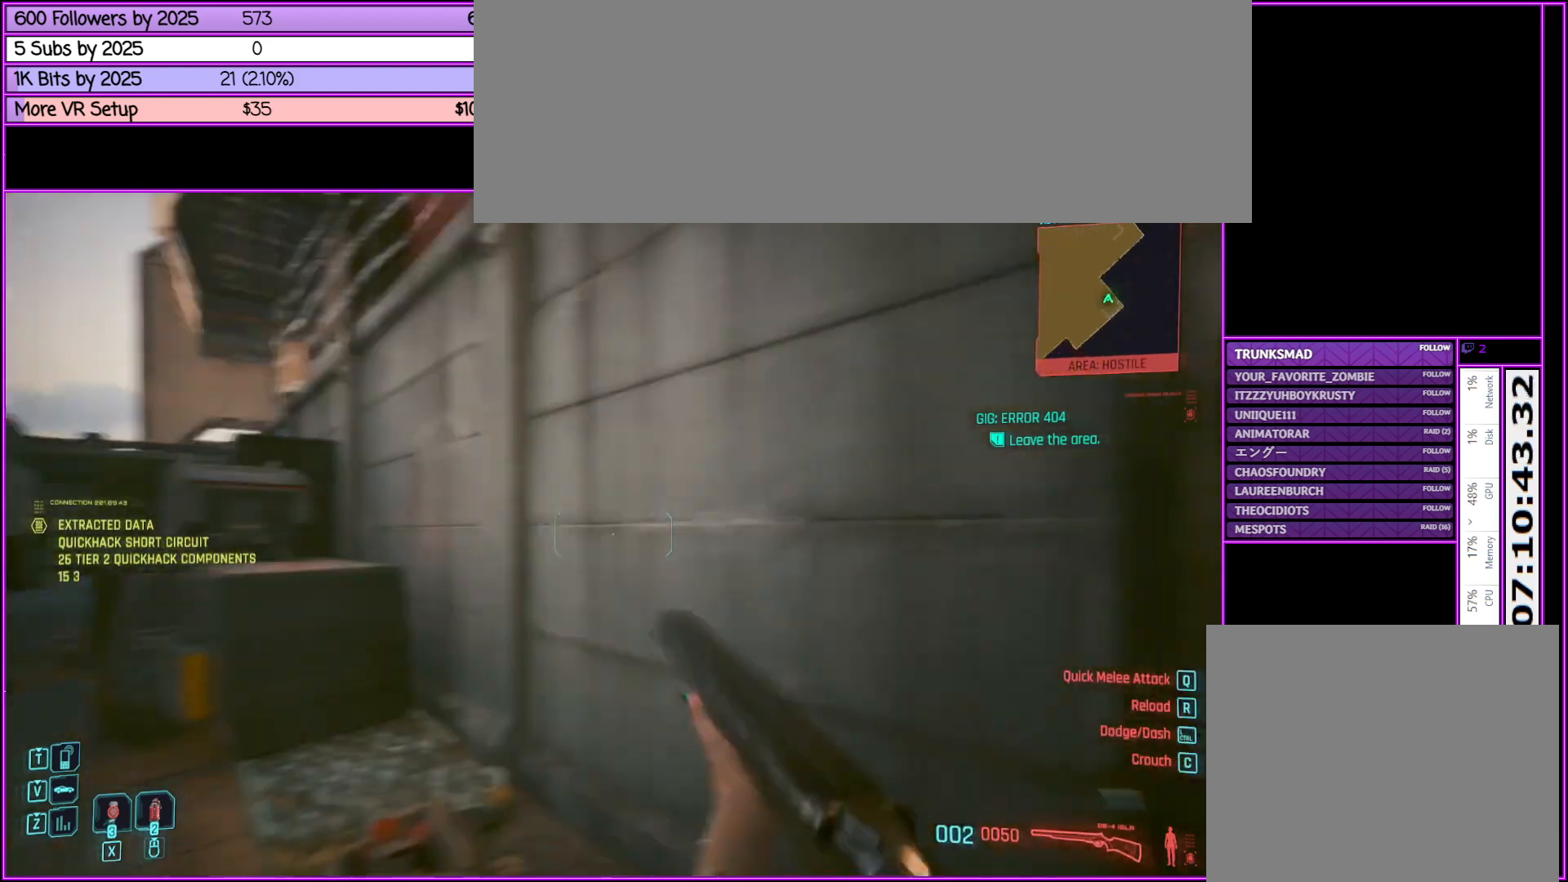
{"keys": ["a", "space", "w"], "mouse": [], "events": [[100, "w", "down"], [483, "space", "down"]]}
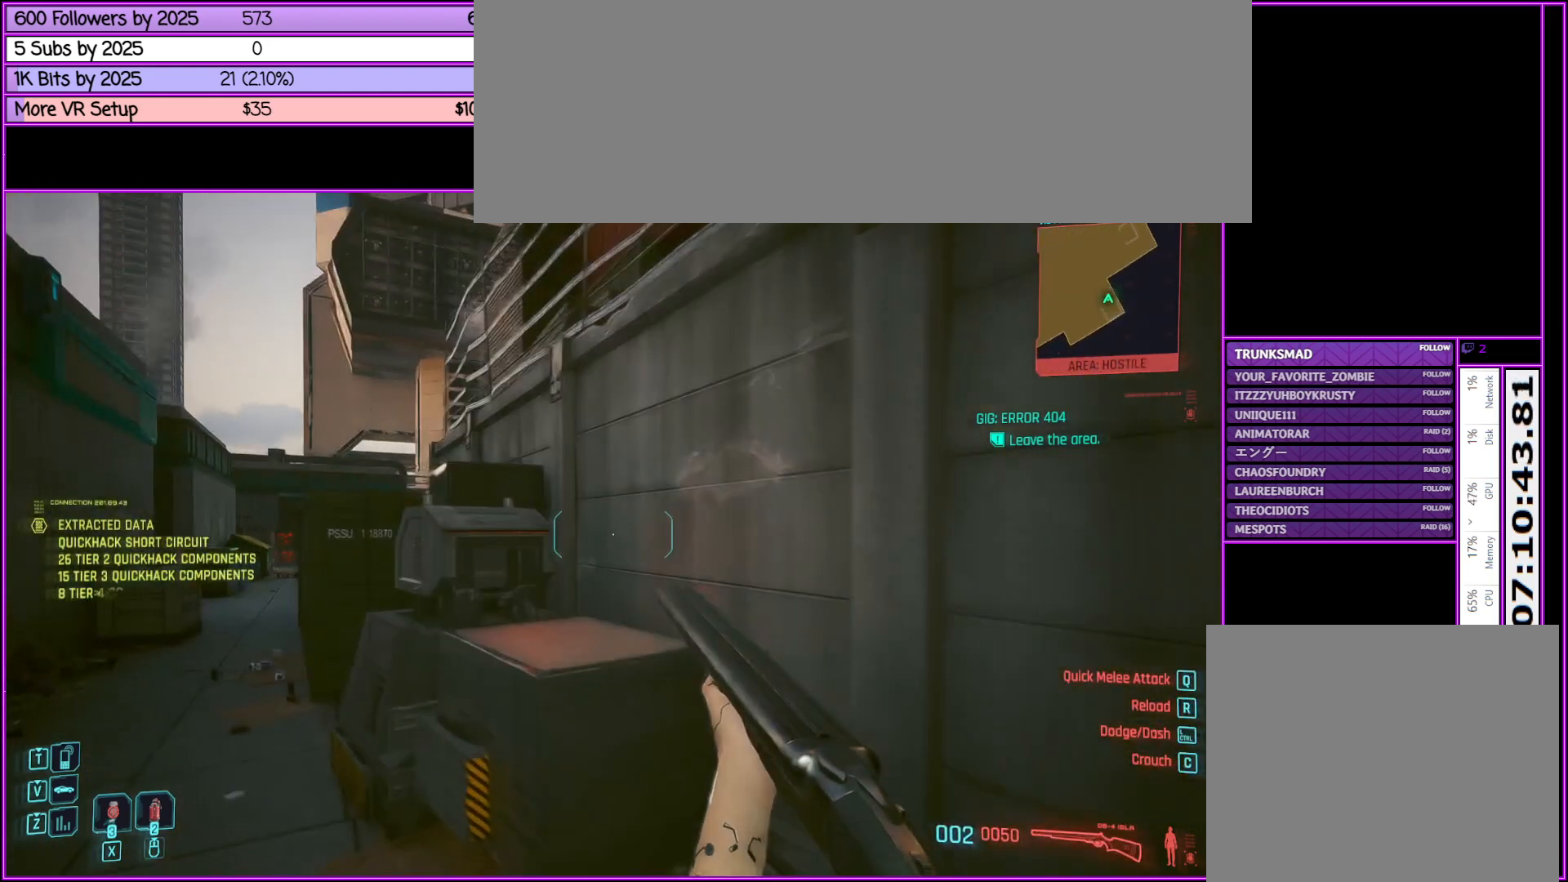
{"keys": ["space", "w"], "mouse": [], "events": [[417, "a", "up"]]}
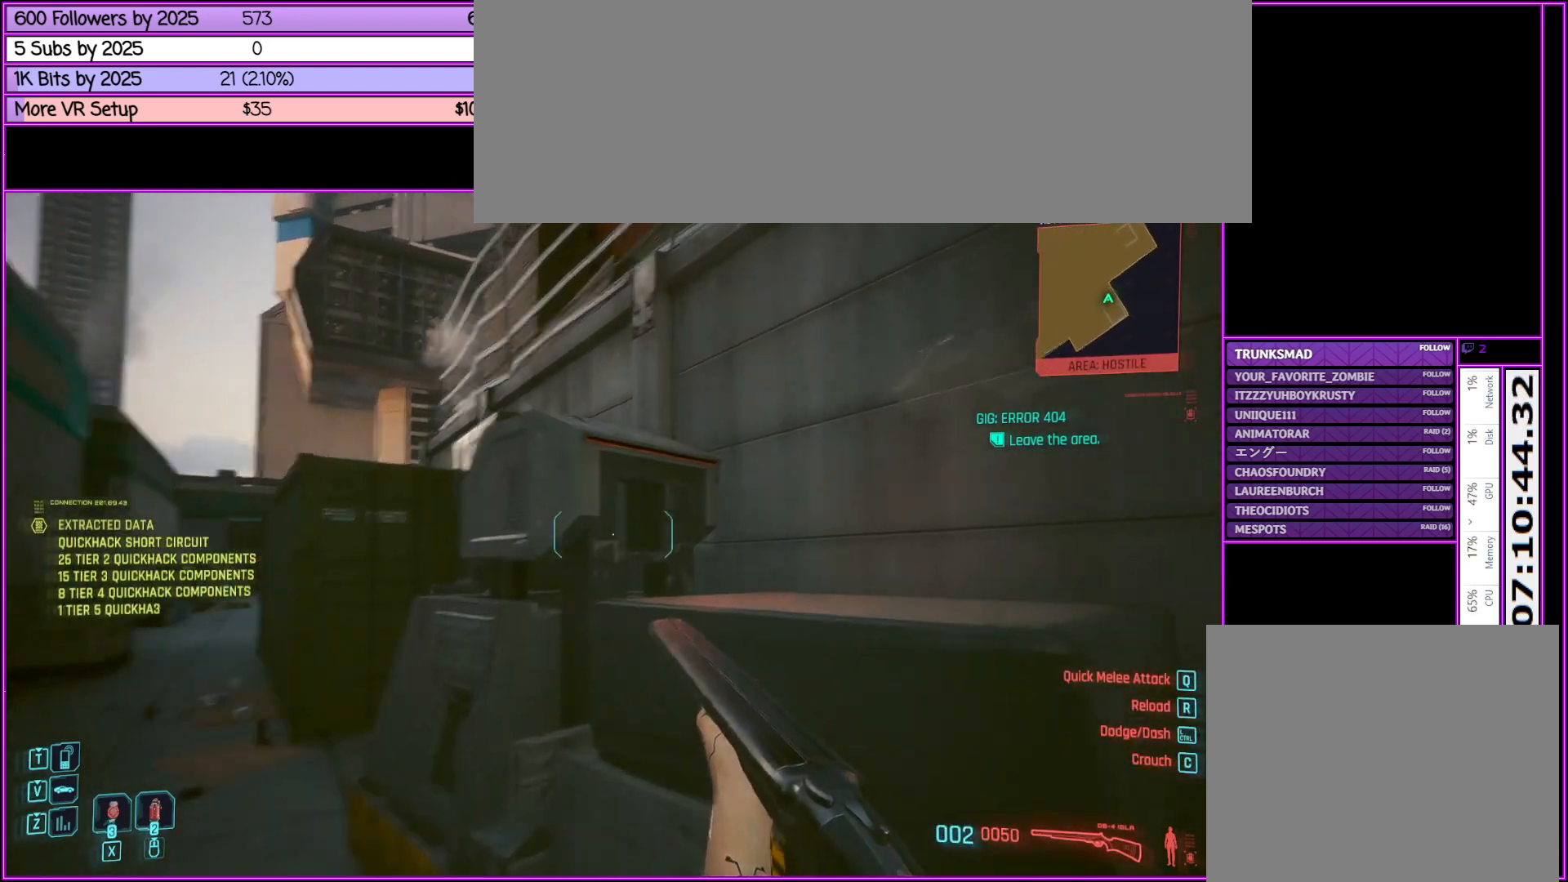
{"keys": ["space"], "mouse": [], "events": [[33, "w", "up"]]}
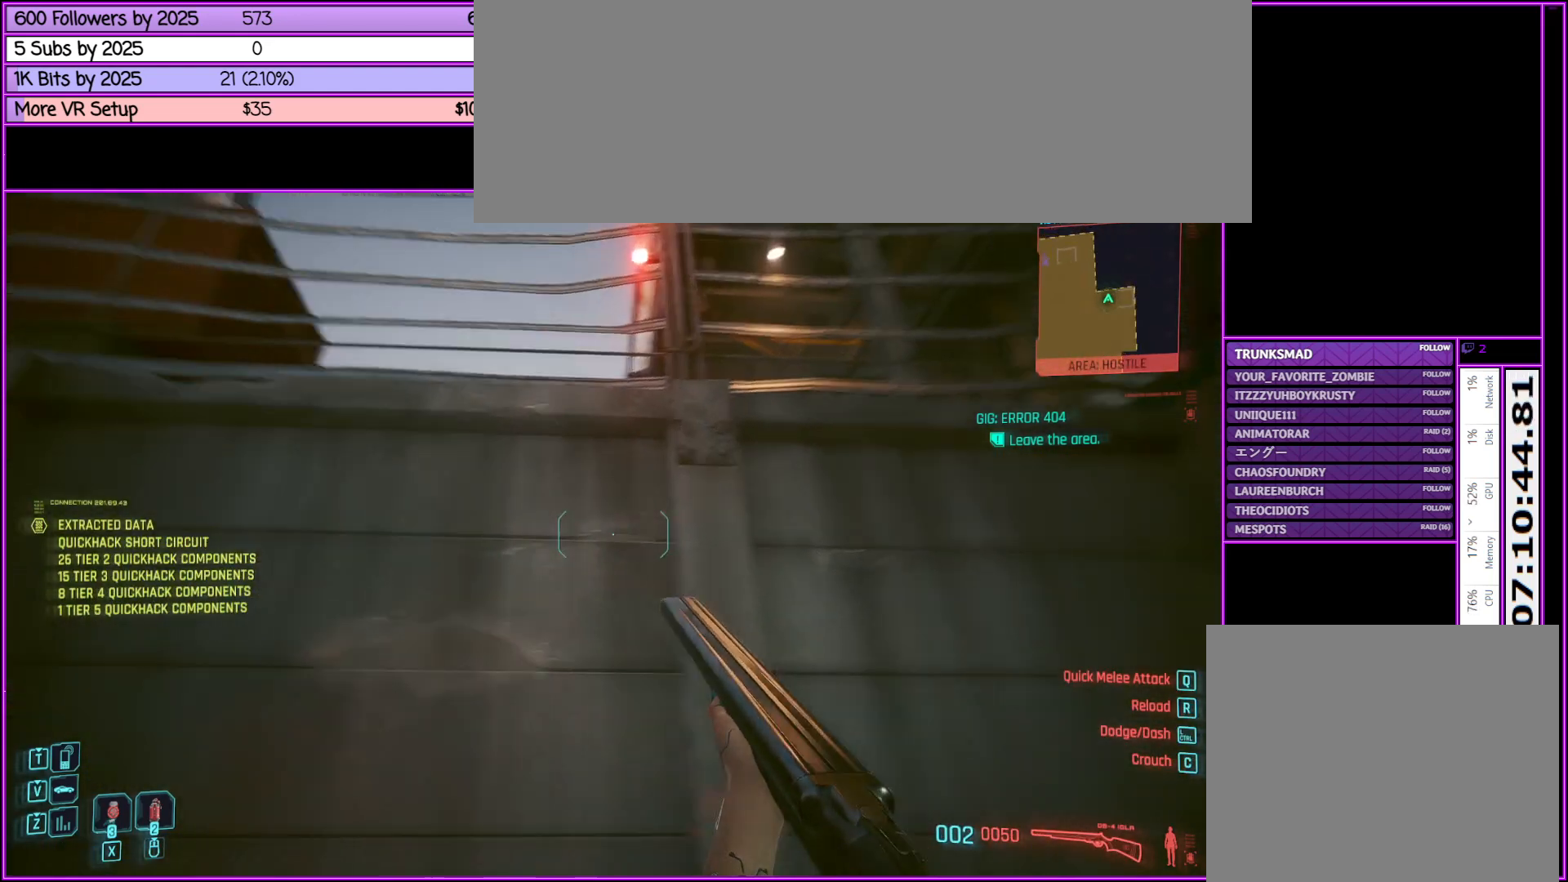
{"keys": ["space"], "mouse": [], "events": []}
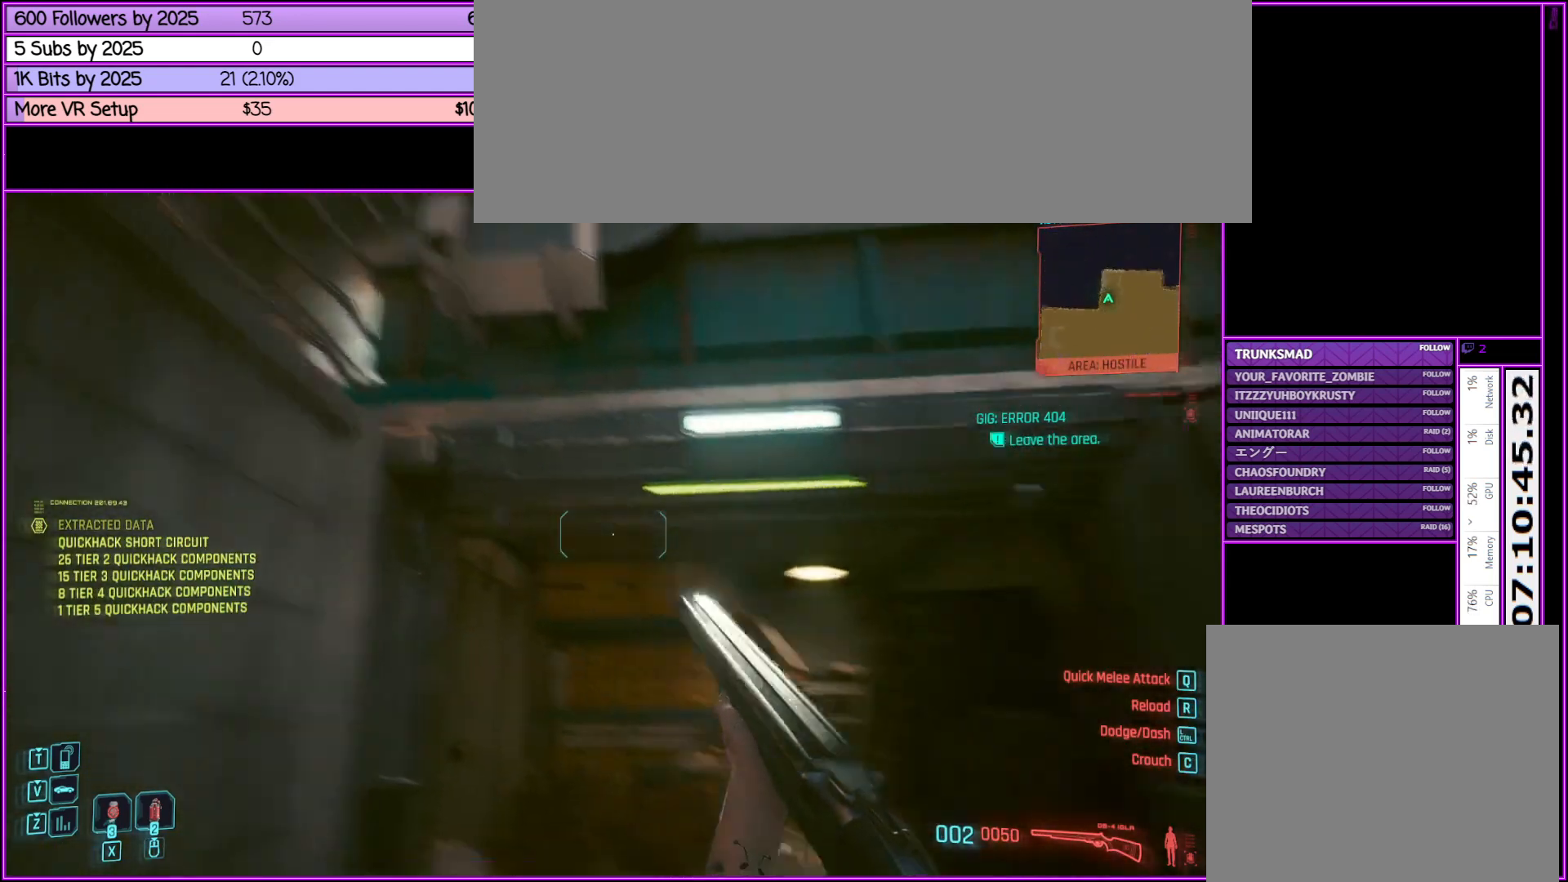
{"keys": ["w"], "mouse": [], "events": [[450, "w", "down"], [500, "space", "up"]]}
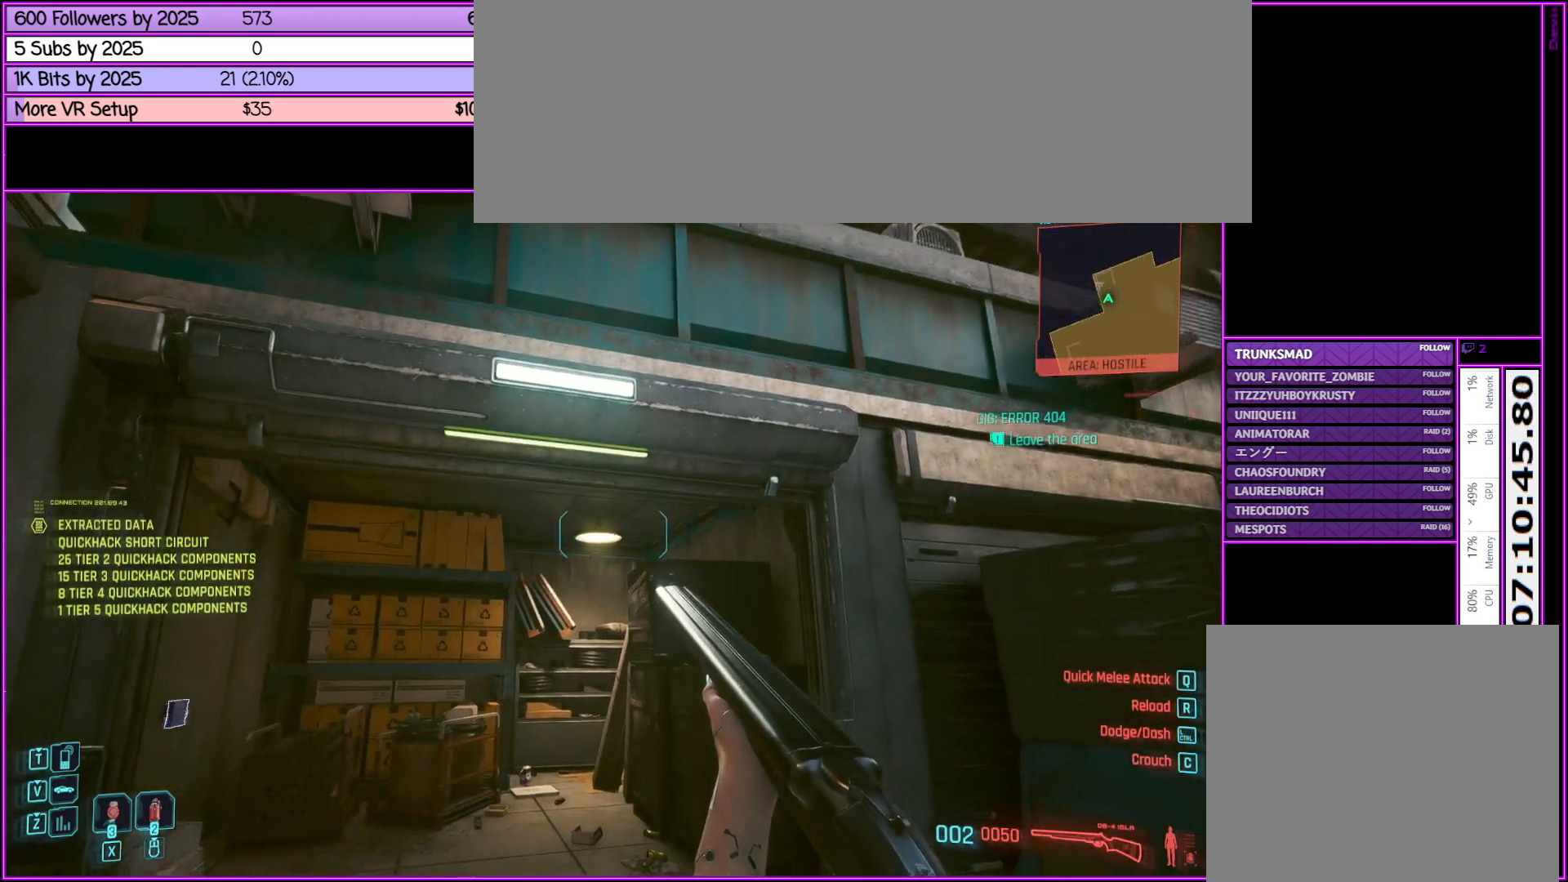
{"keys": ["space", "w"], "mouse": [], "events": [[467, "space", "down"]]}
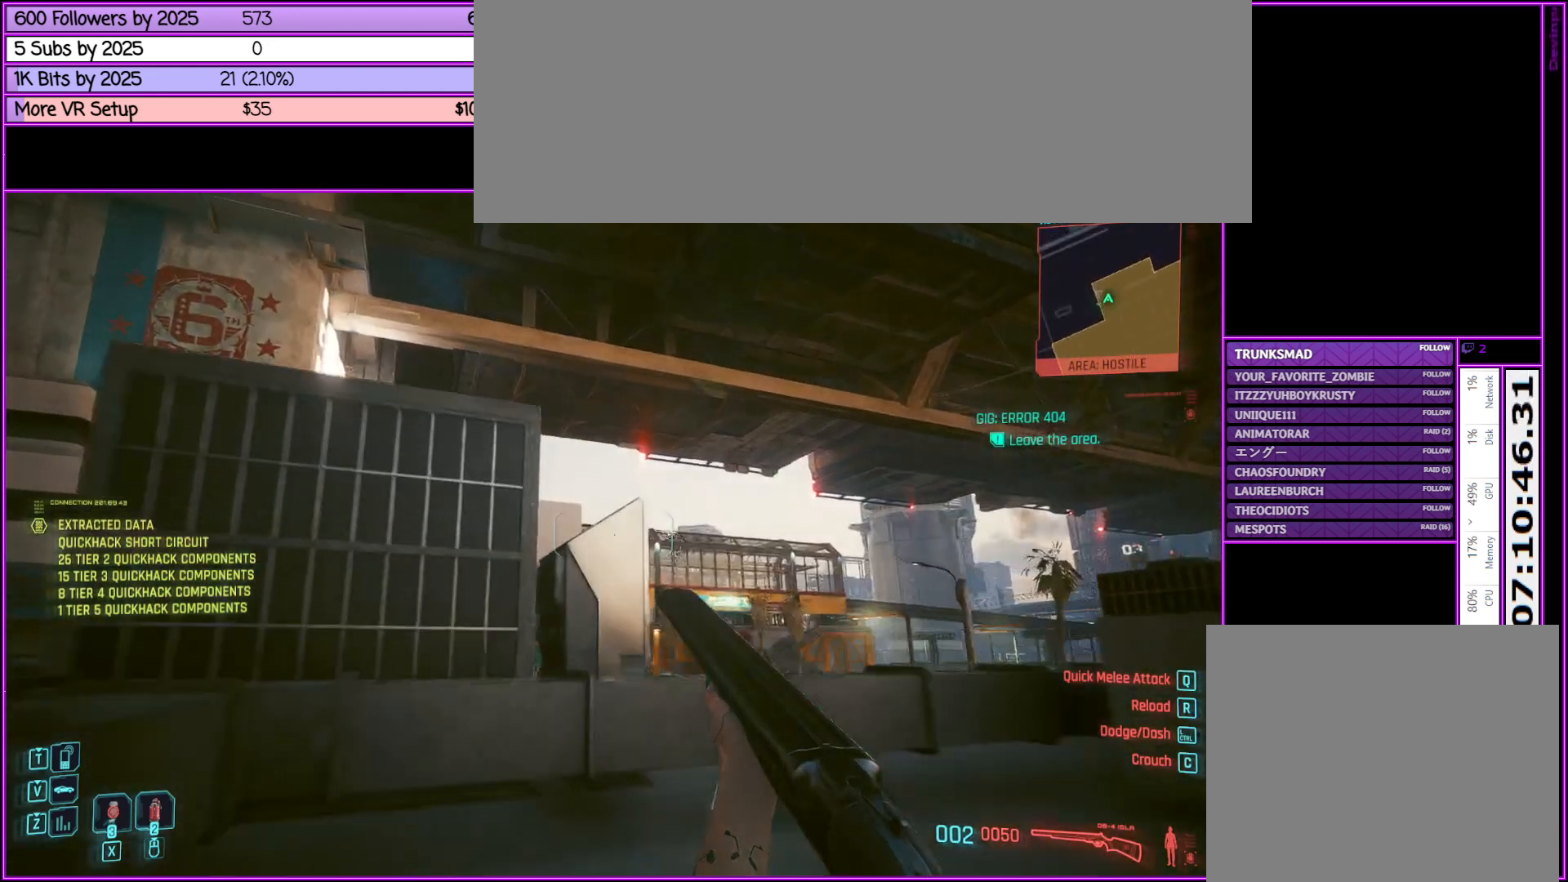
{"keys": ["w"], "mouse": [], "events": [[50, "space", "up"], [200, "space", "down"], [333, "space", "up"]]}